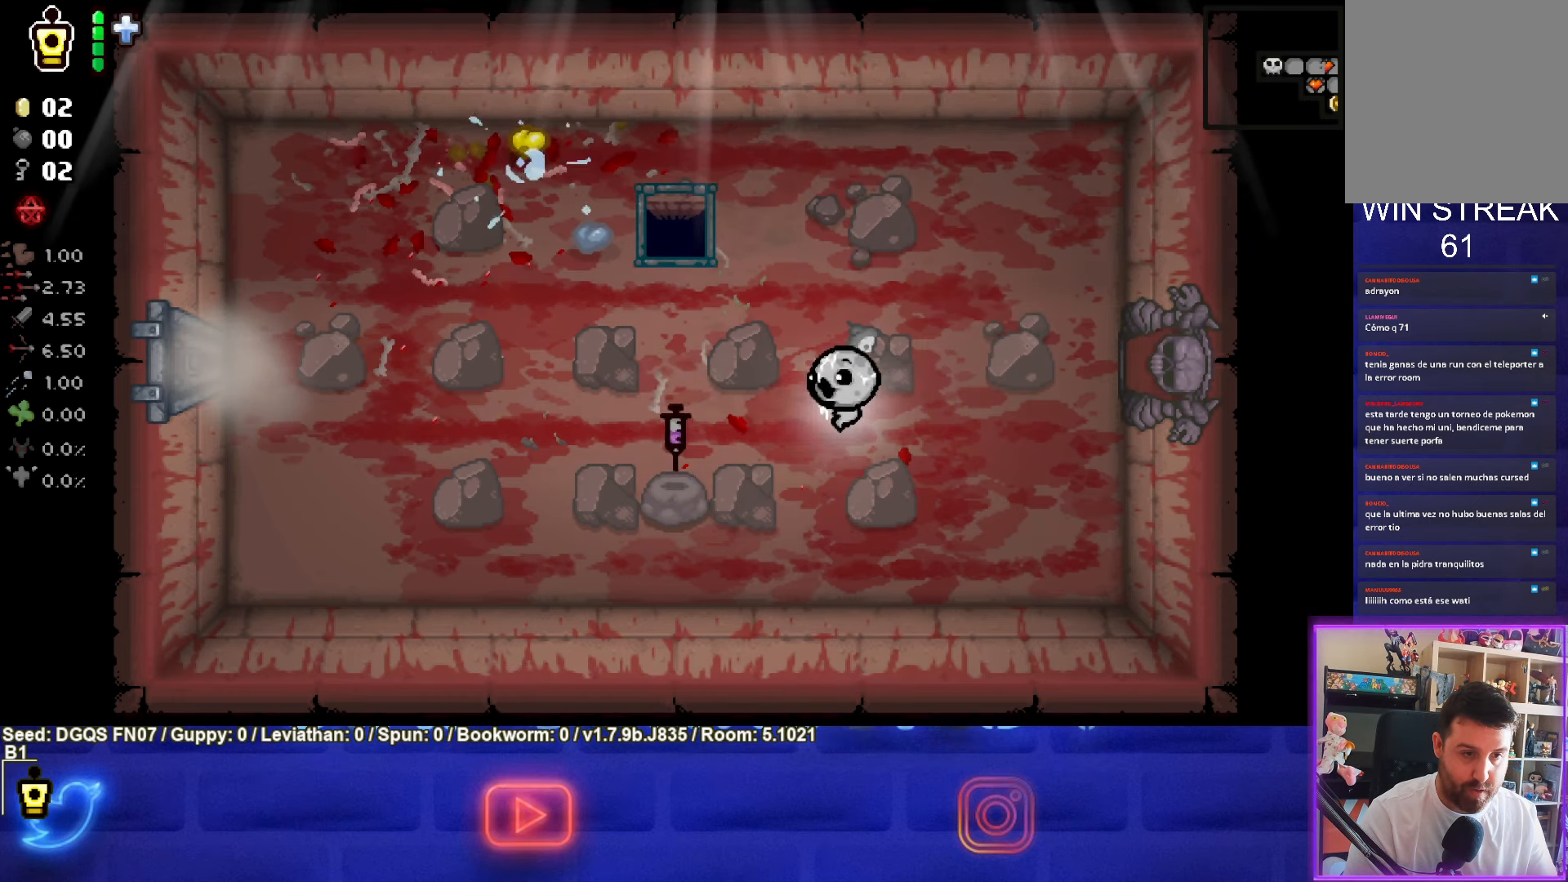
Gameplay with a controller (PlayStation layout); each line is a JSON object with the inputs held at the frame after it. "events" lists button and stick changes between this image and that frame as [ms after this image, input, new state], when the widget could be followed in between. Not read: L1 right_stick.
{"buttons": [], "left_stick": "up", "events": [[367, "left_stick", "center"], [417, "left_stick", "up"]]}
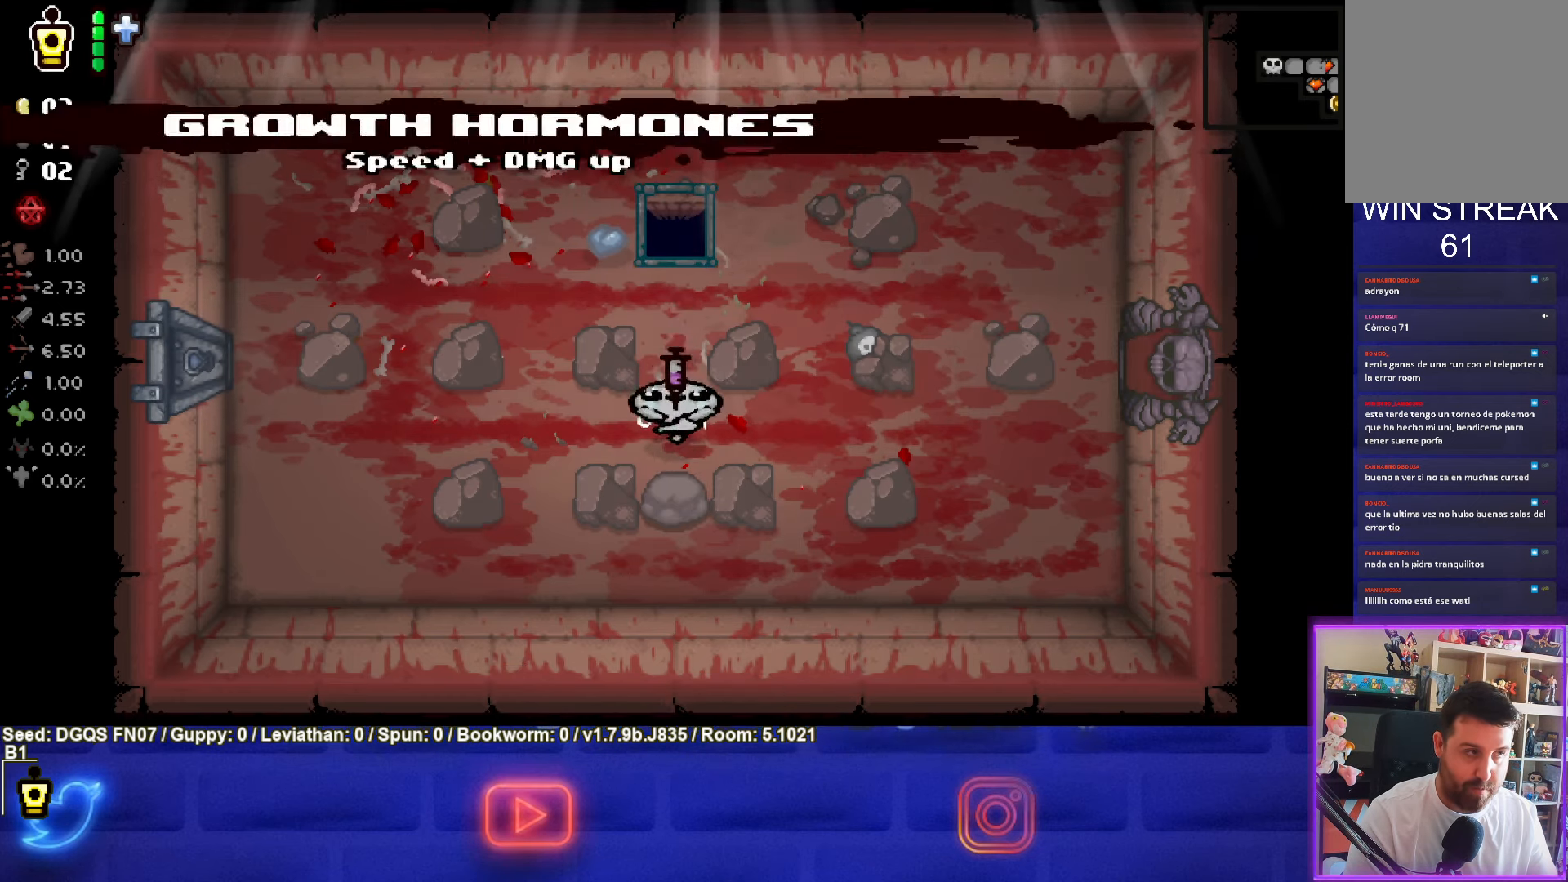
{"buttons": [], "left_stick": "down-right", "events": [[50, "left_stick", "right"], [200, "left_stick", "down-right"]]}
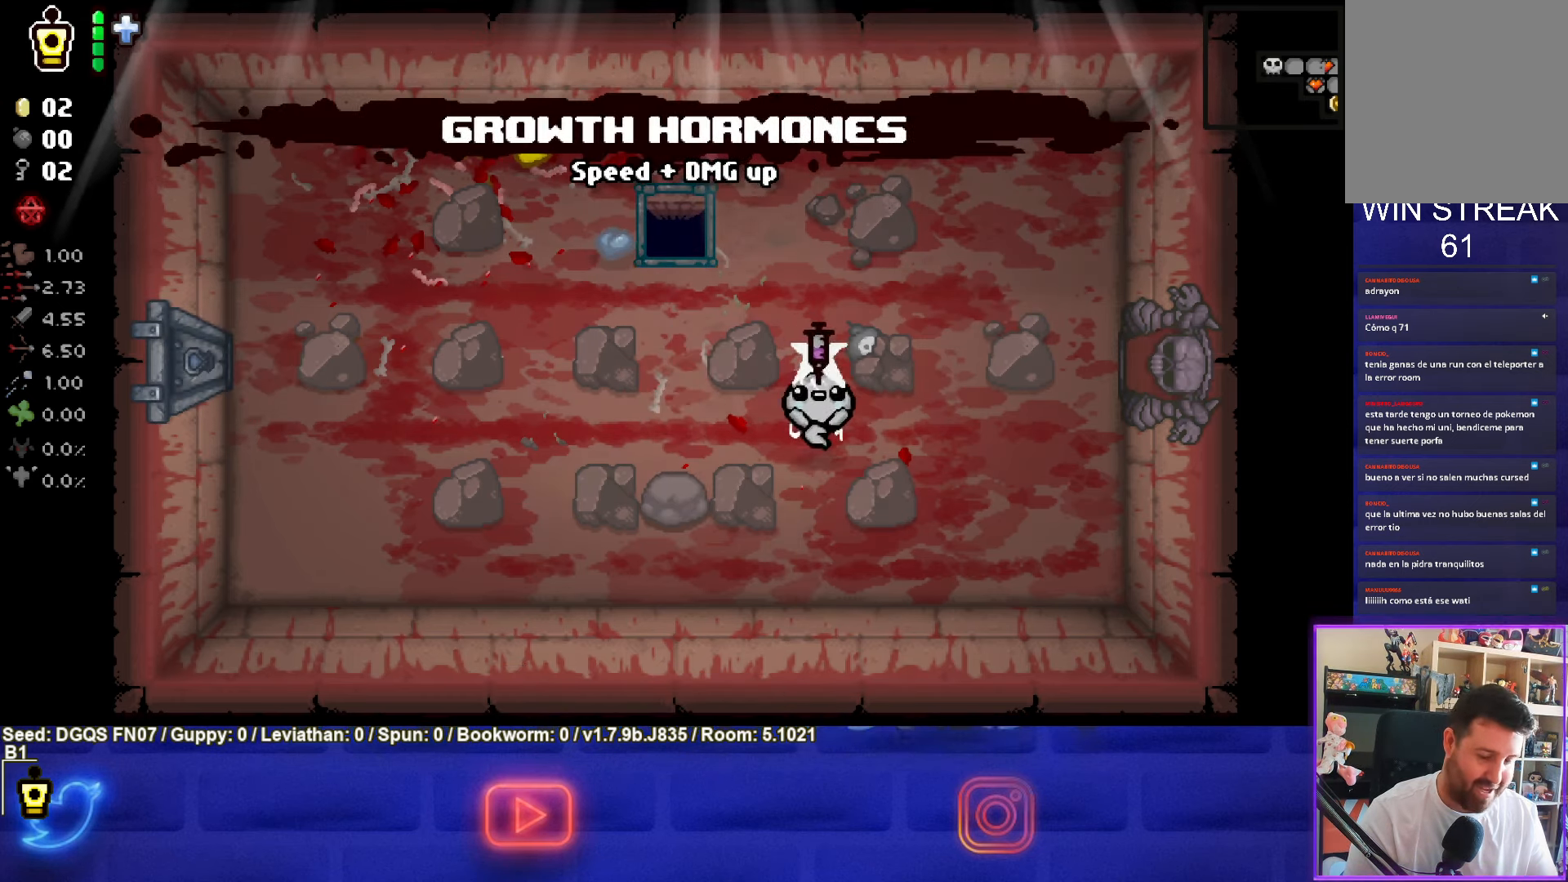
{"buttons": [], "left_stick": "up-right", "events": [[33, "left_stick", "center"], [200, "left_stick", "up-right"]]}
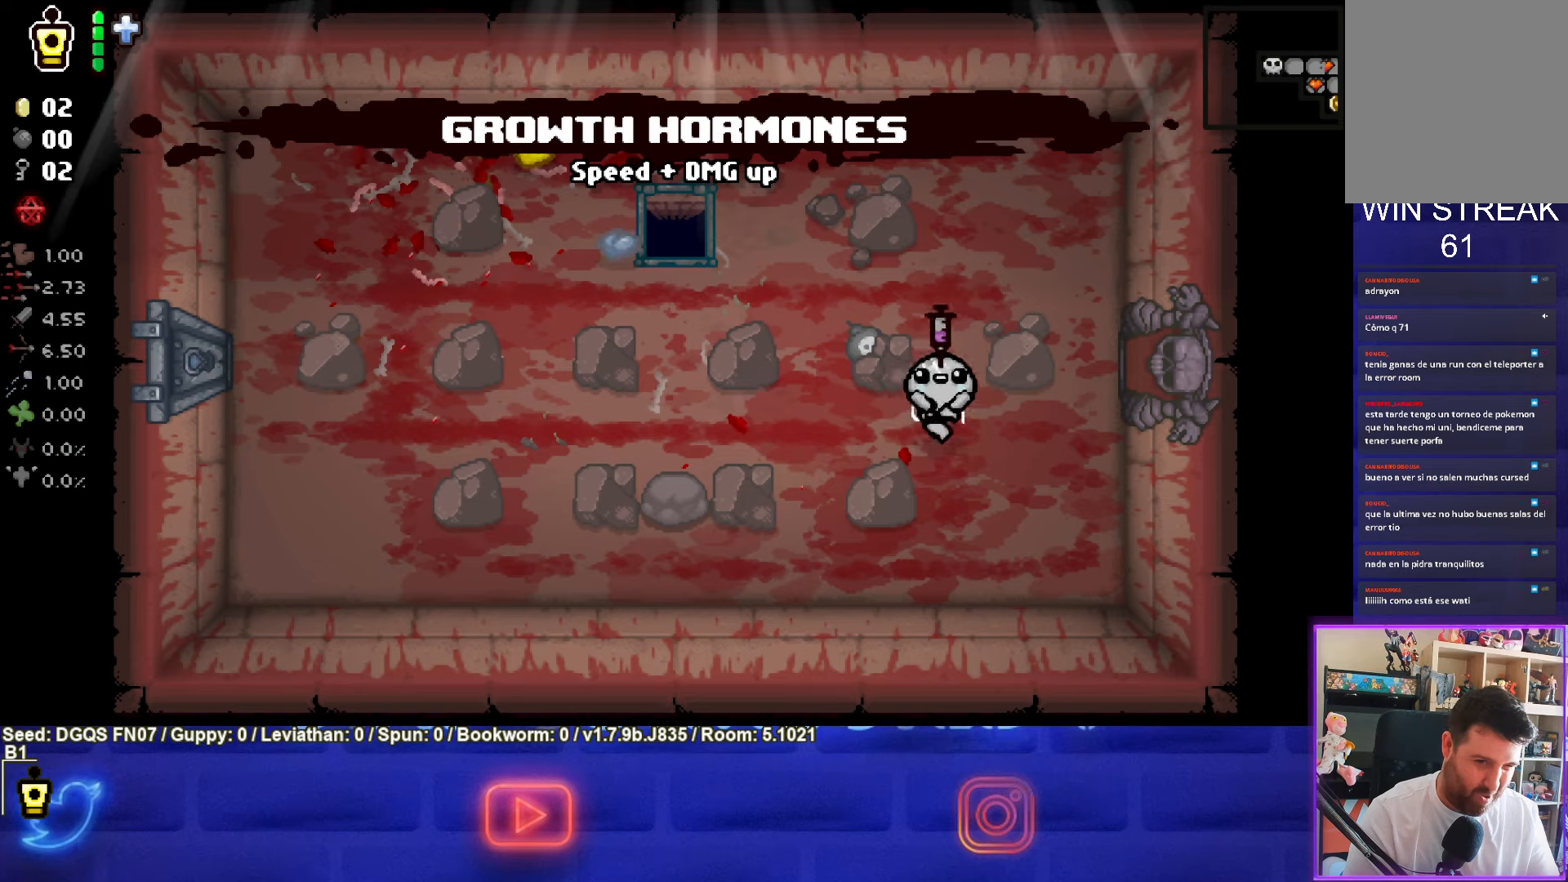
{"buttons": [], "left_stick": "right", "events": [[217, "left_stick", "right"]]}
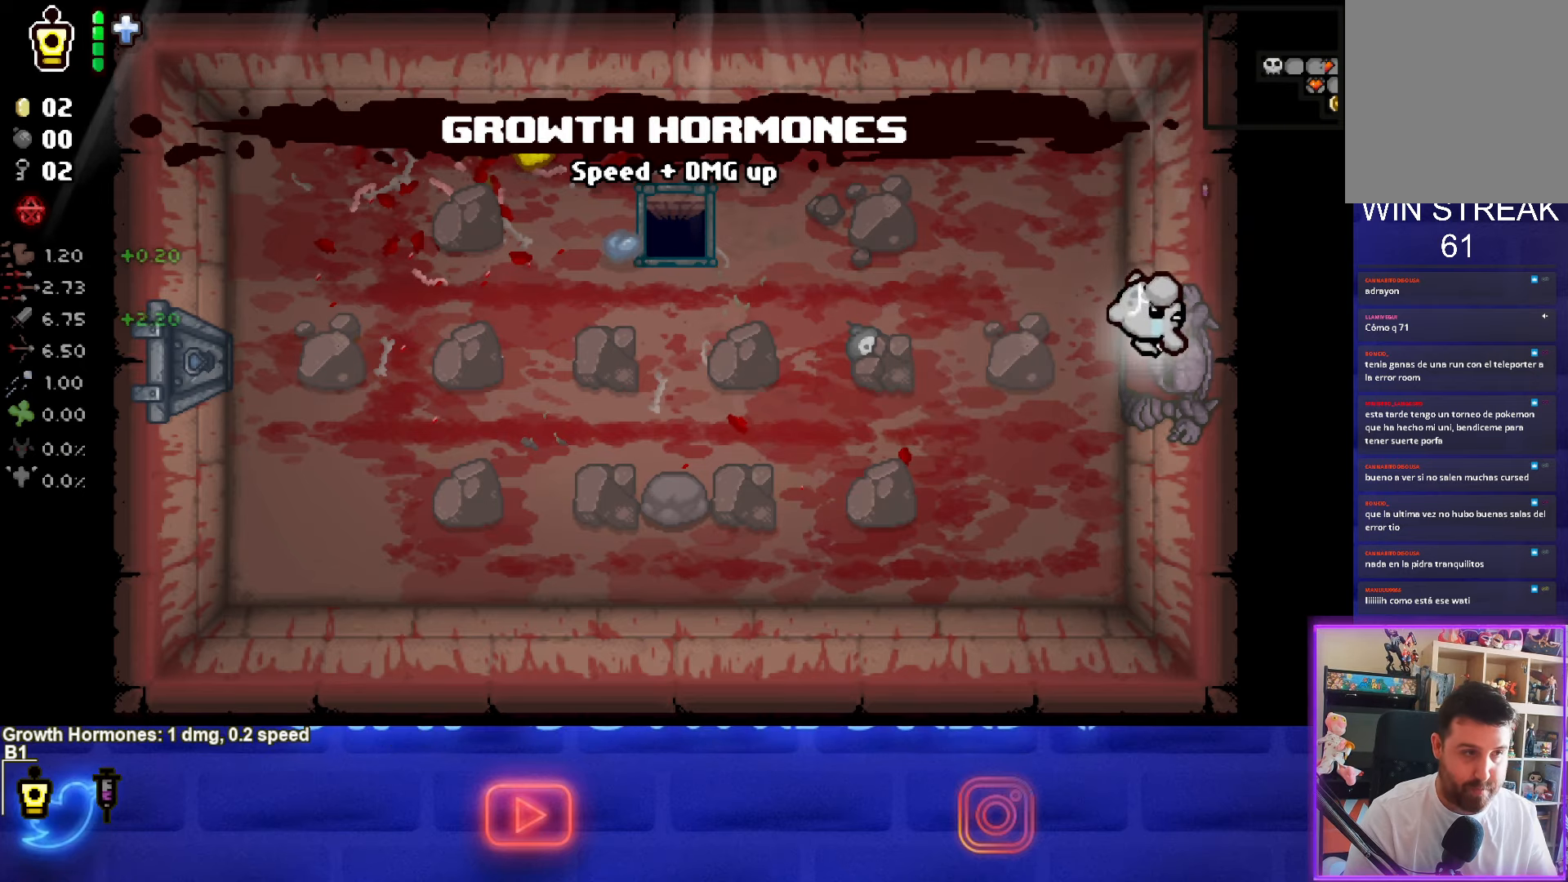
{"buttons": [], "left_stick": "right", "events": [[100, "left_stick", "center"], [434, "left_stick", "right"]]}
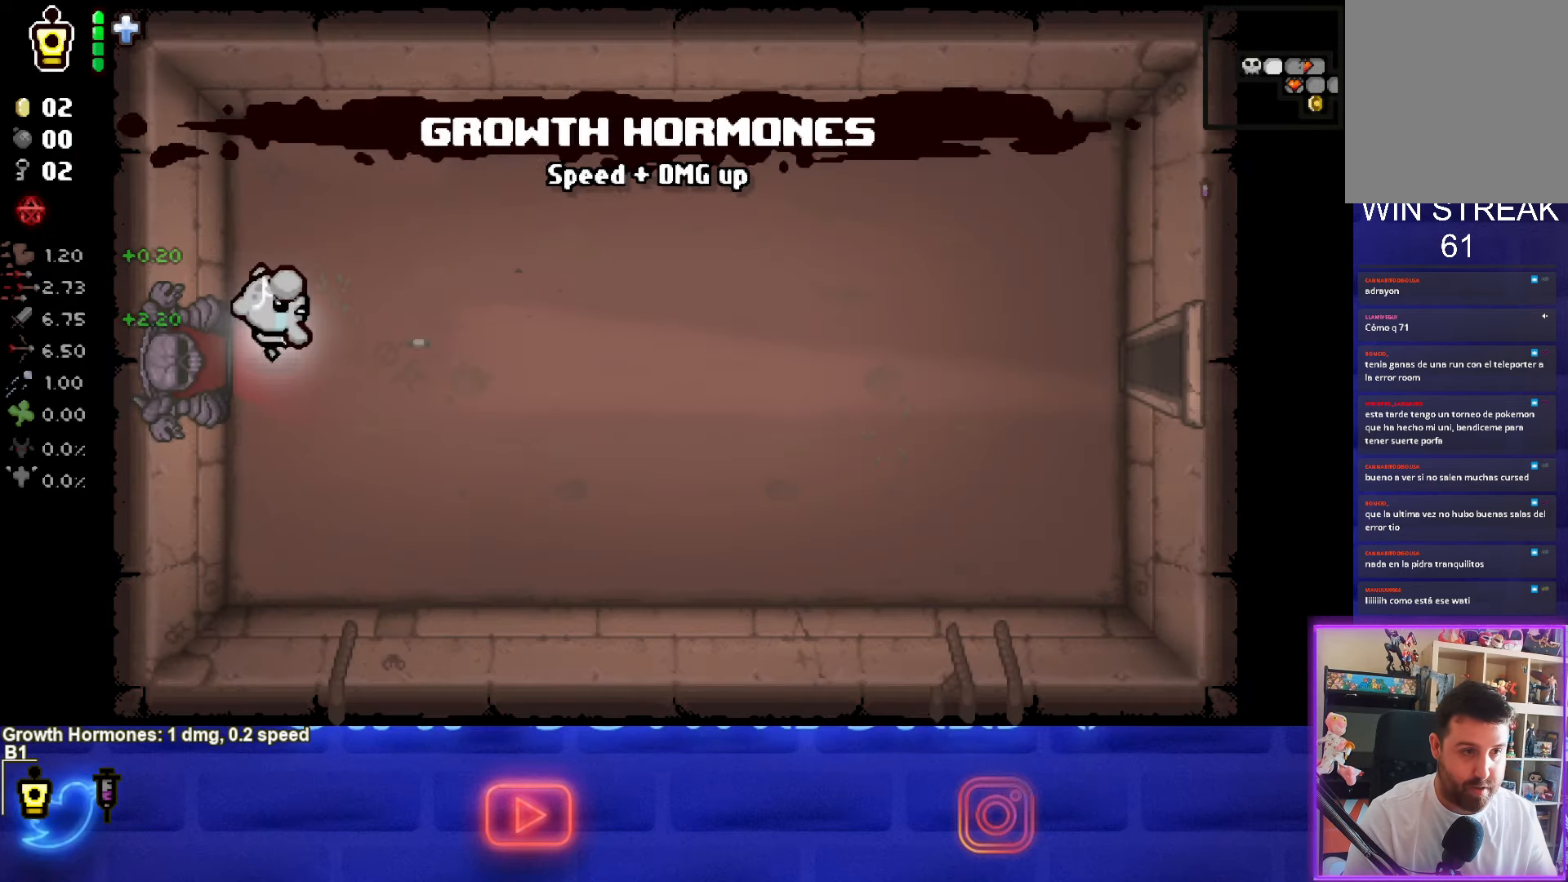
{"buttons": [], "left_stick": "right", "events": []}
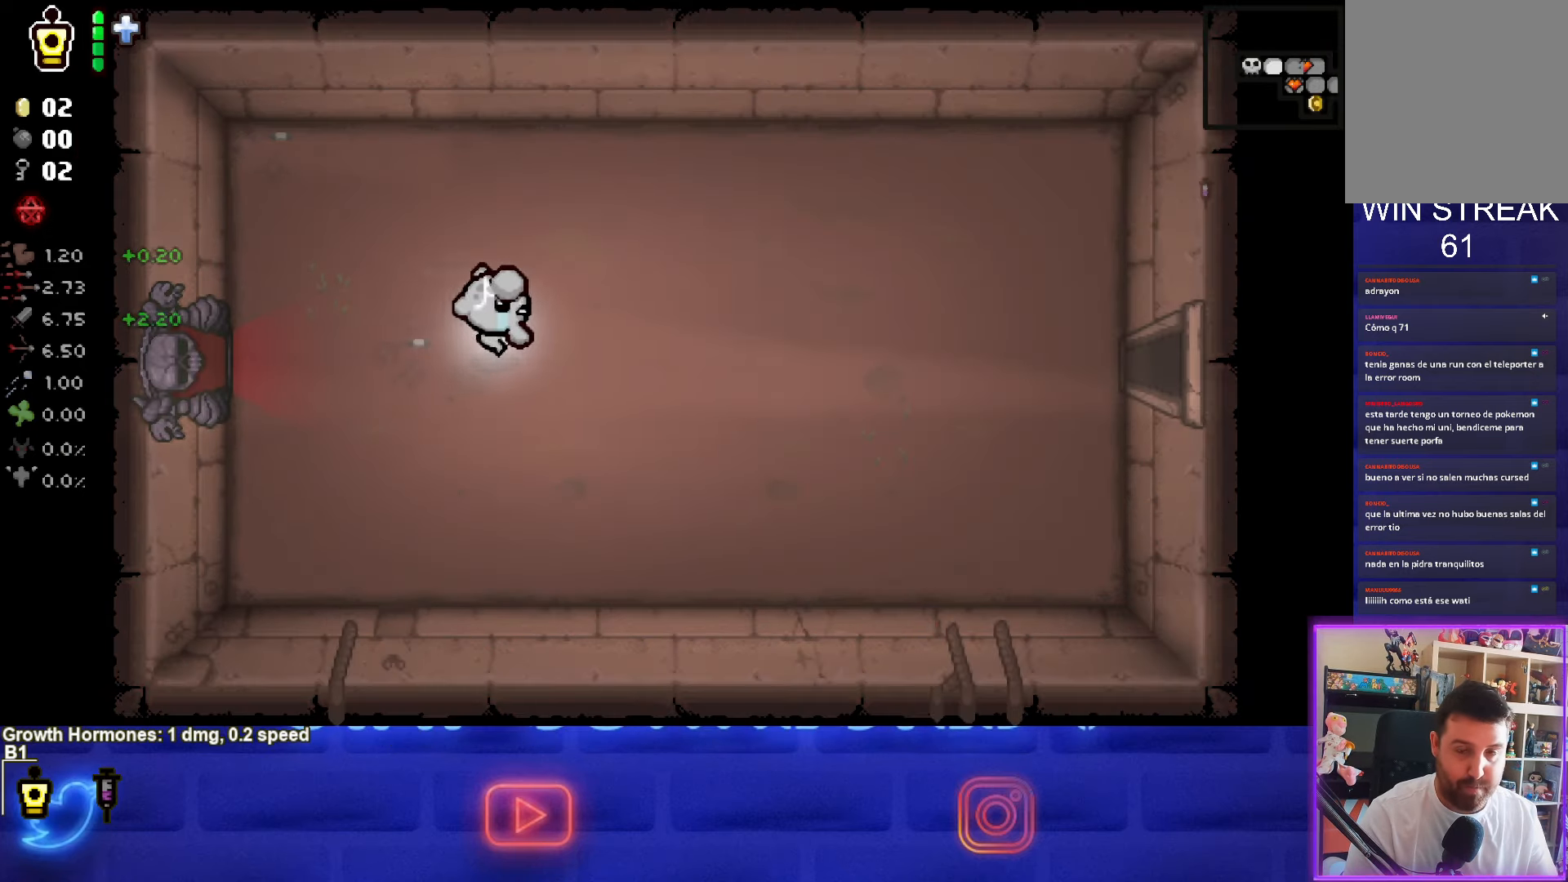
{"buttons": [], "left_stick": "right", "events": []}
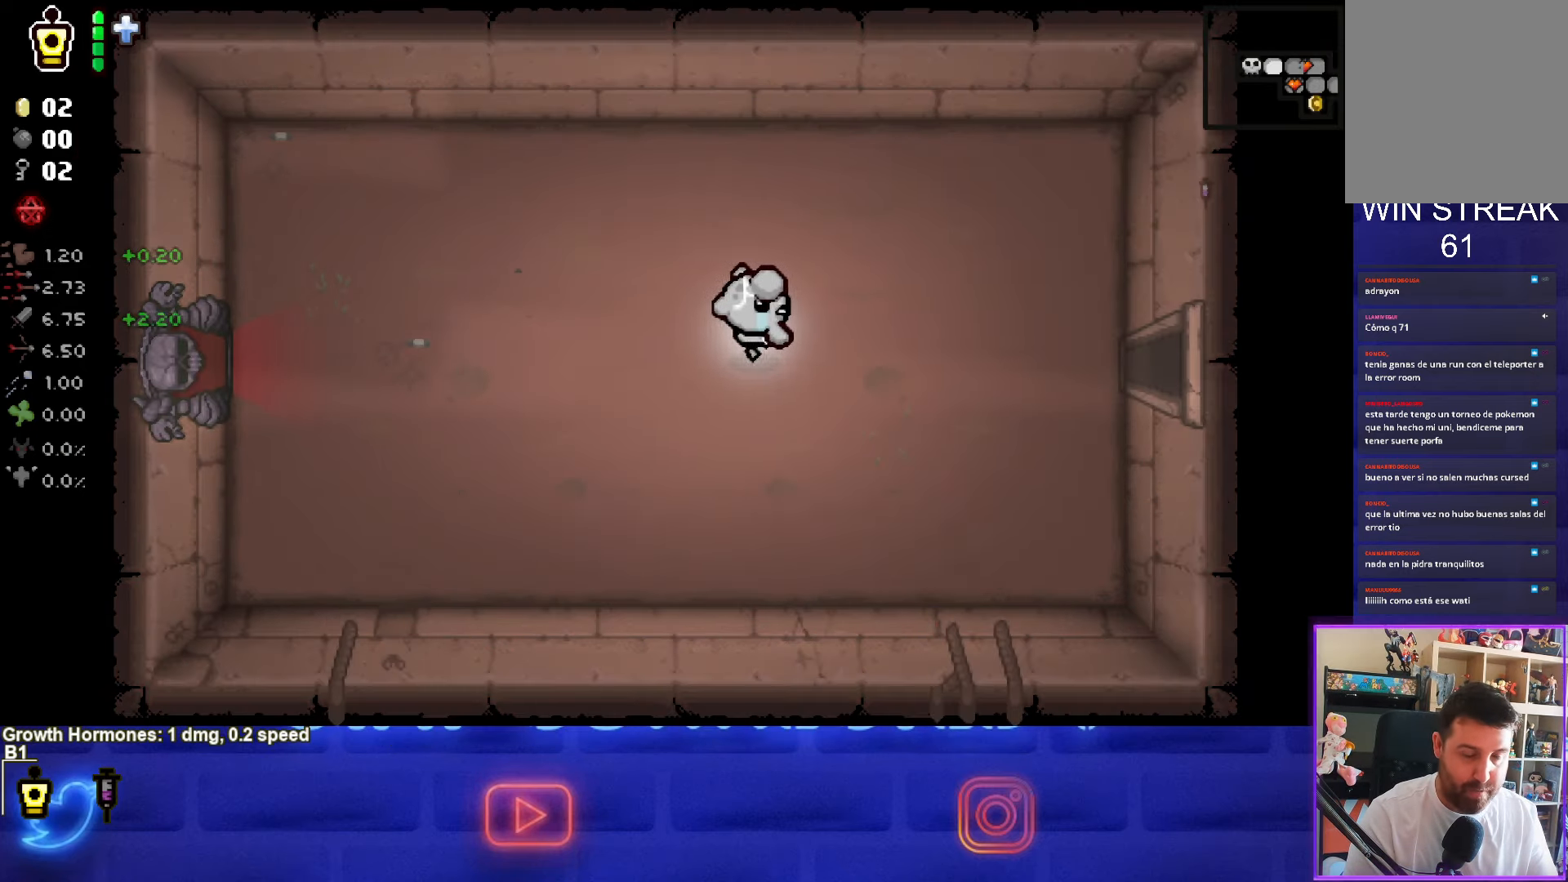
{"buttons": [], "left_stick": "right", "events": []}
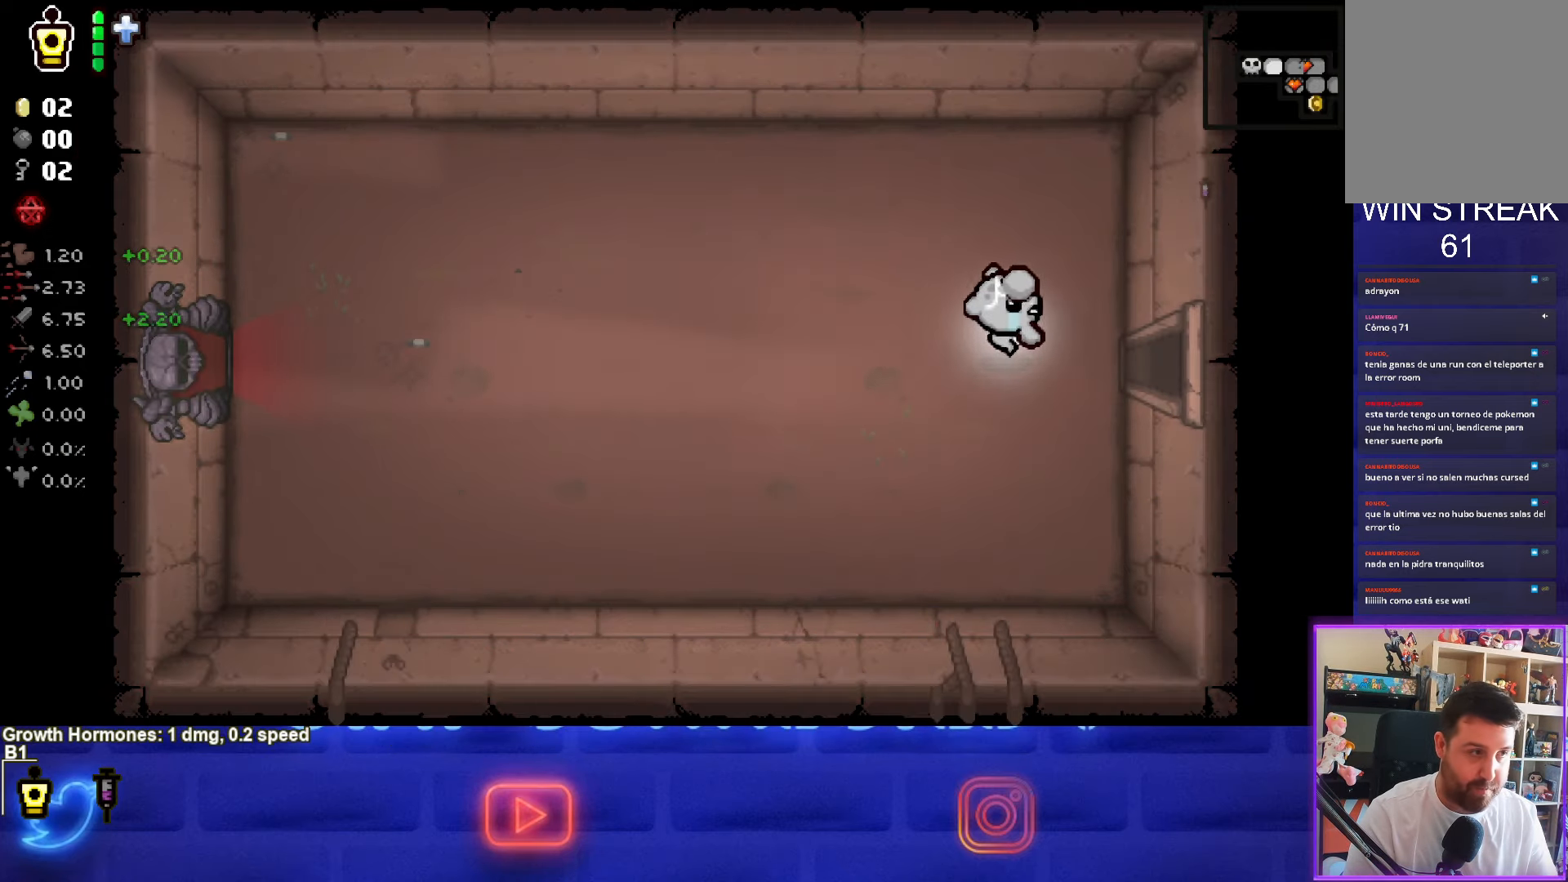
{"buttons": [], "left_stick": "right", "events": []}
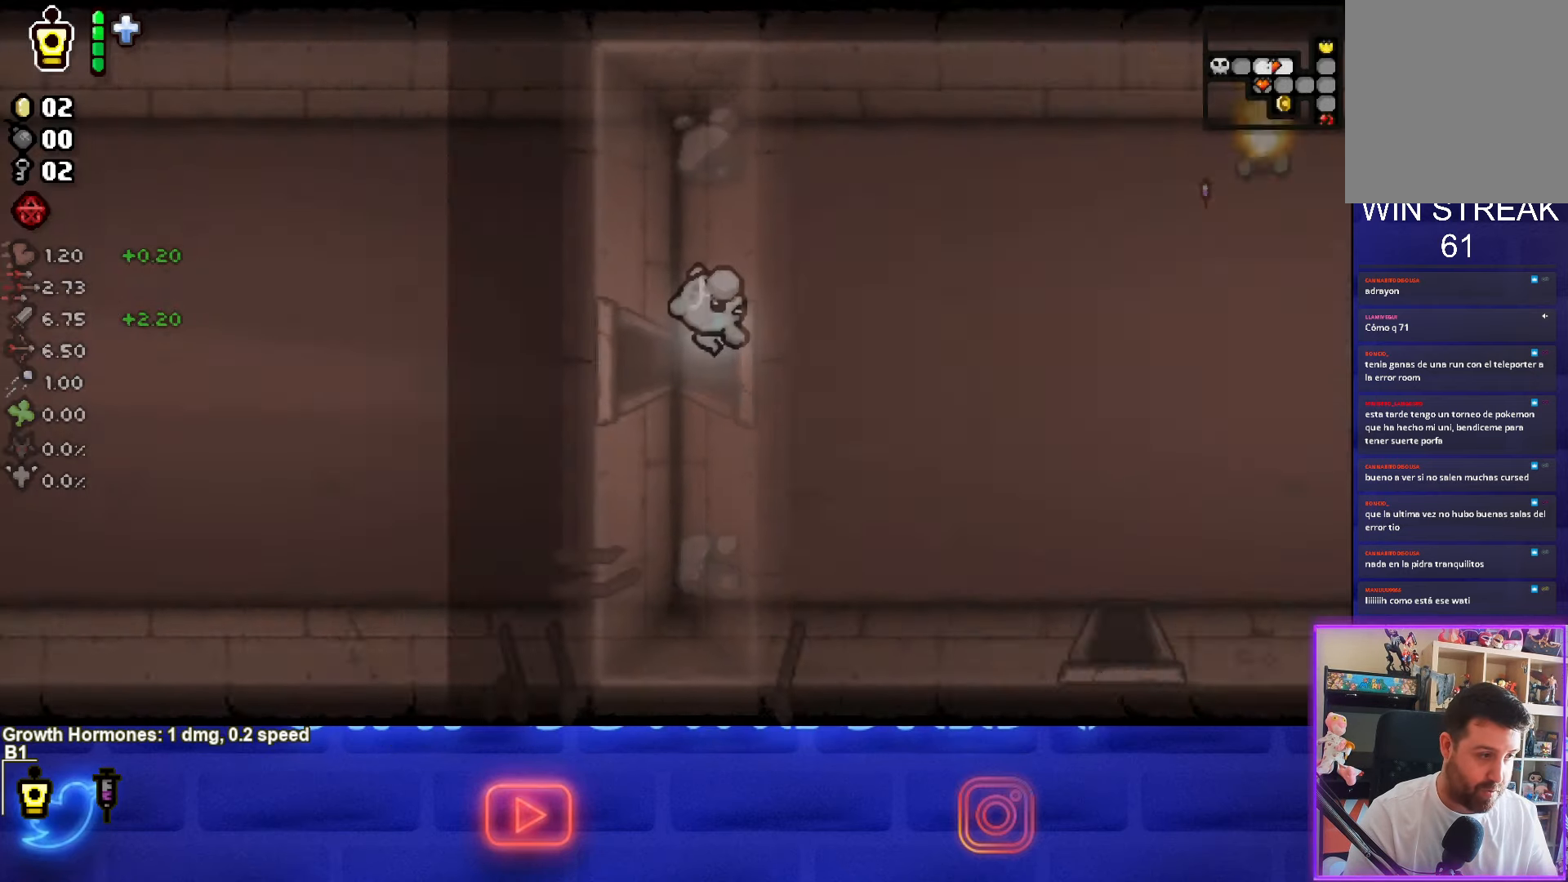
{"buttons": [], "left_stick": "right", "events": [[34, "left_stick", "center"], [284, "left_stick", "right"]]}
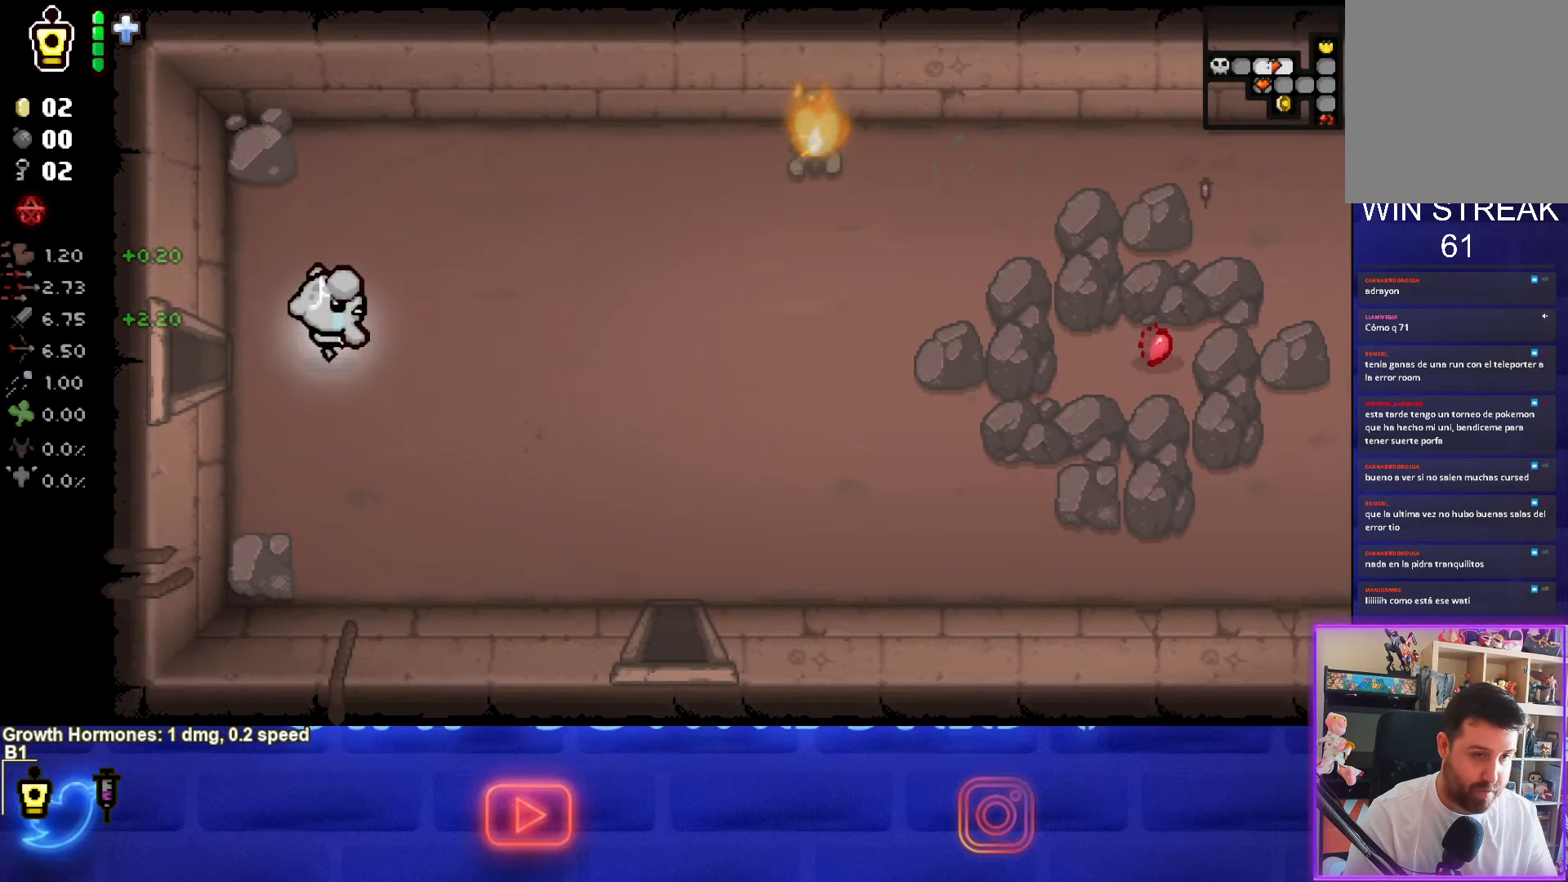
{"buttons": [], "left_stick": "down-right", "events": [[250, "left_stick", "down-right"]]}
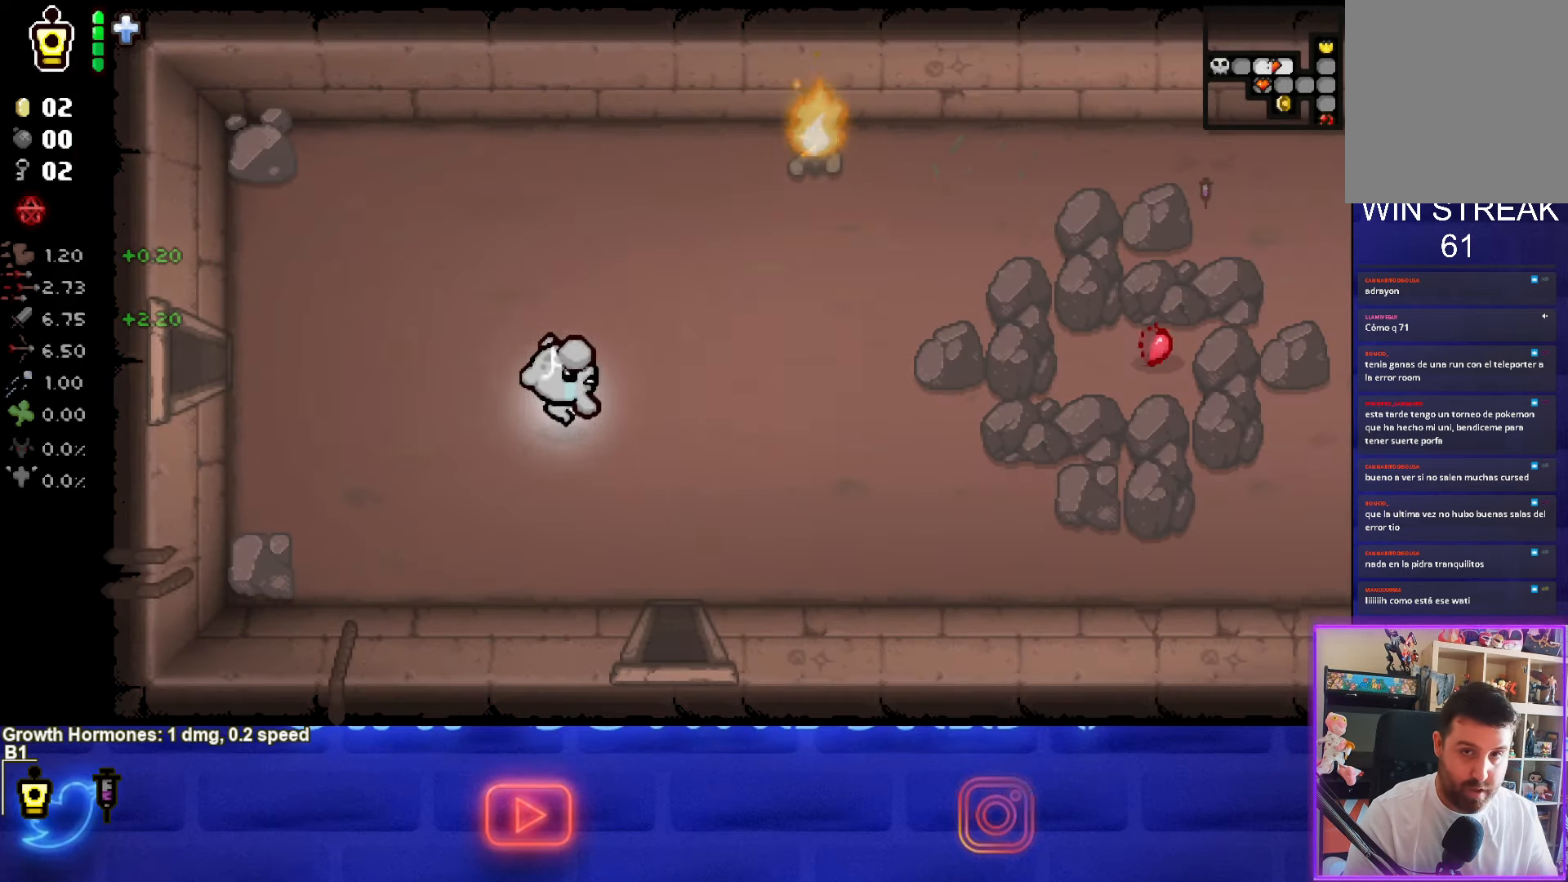
{"buttons": ["TRIANGLE"], "left_stick": "right", "events": [[34, "left_stick", "right"], [366, "TRIANGLE", "down"]]}
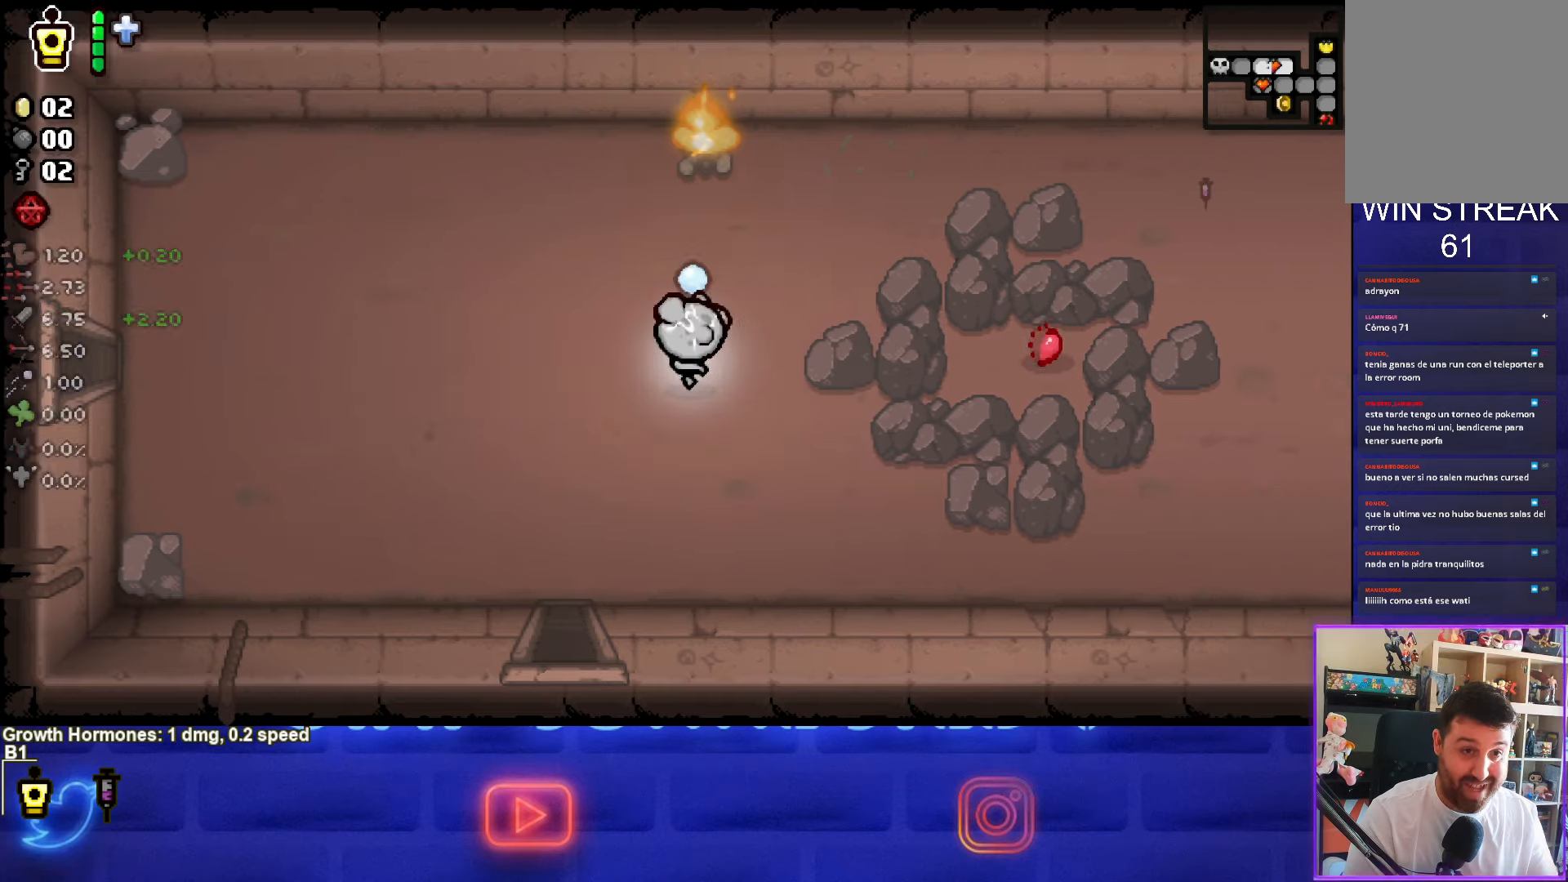
{"buttons": ["TRIANGLE"], "left_stick": "center", "events": [[66, "left_stick", "up"], [250, "left_stick", "center"]]}
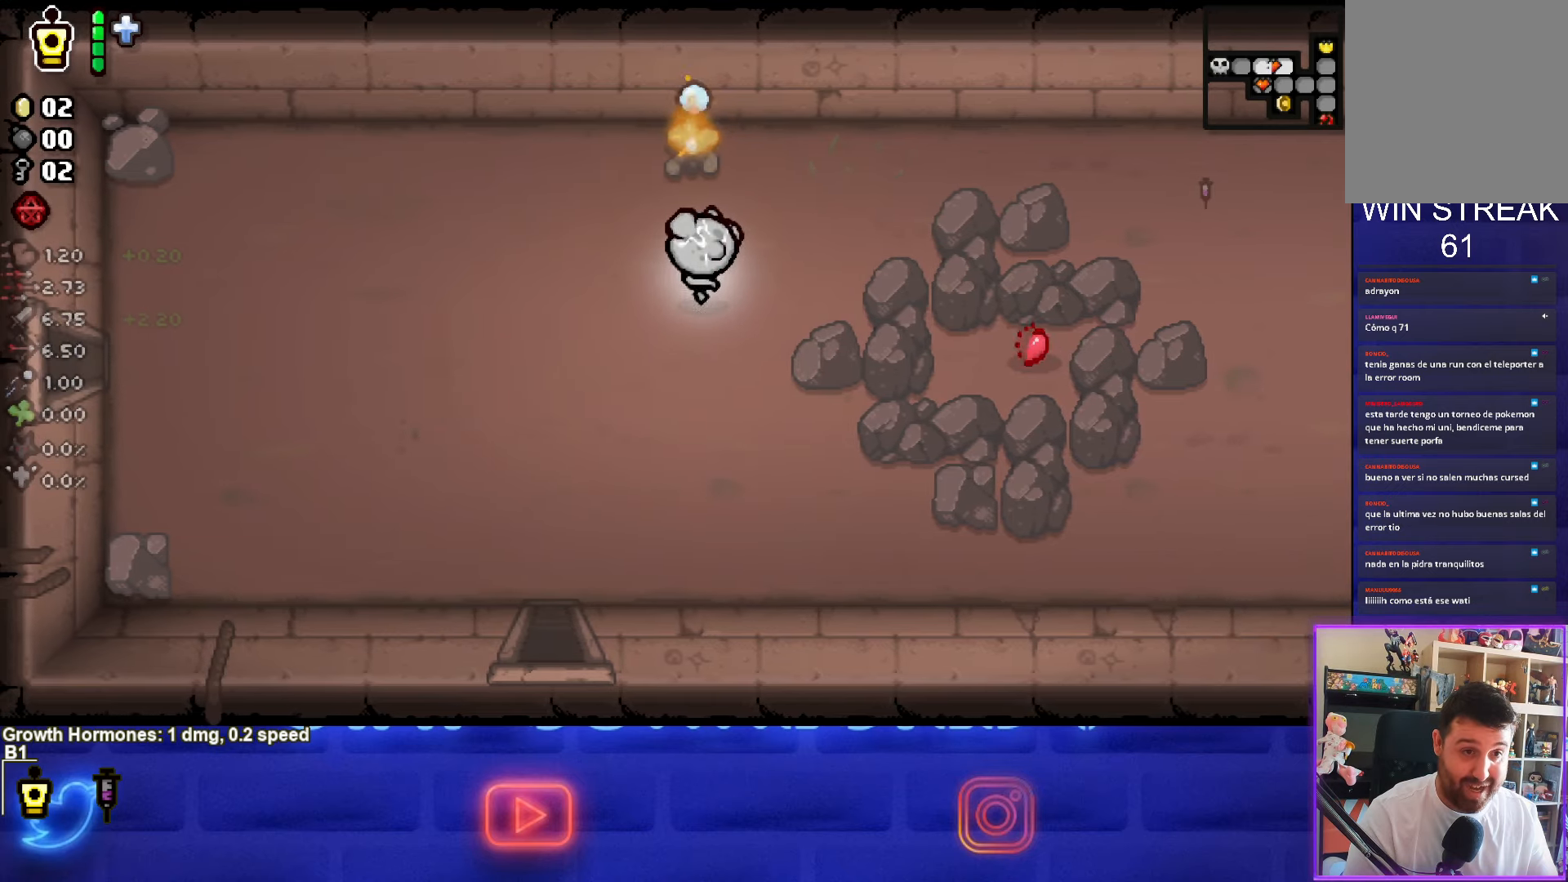
{"buttons": ["TRIANGLE"], "left_stick": "down", "events": [[183, "left_stick", "down"], [383, "left_stick", "center"], [483, "left_stick", "down"]]}
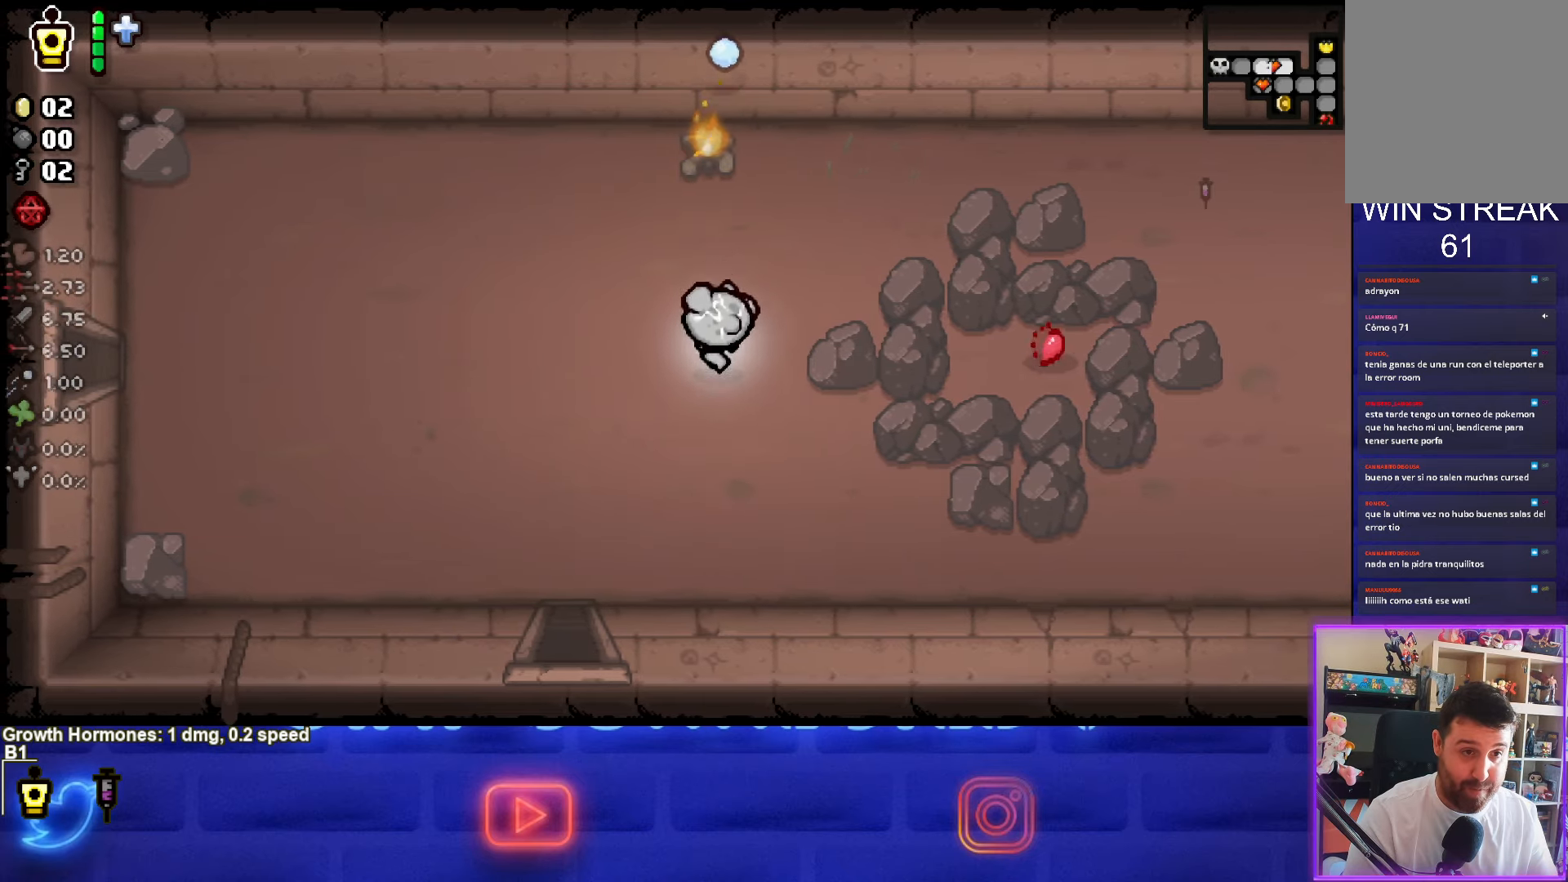
{"buttons": ["TRIANGLE"], "left_stick": "center", "events": [[133, "left_stick", "center"]]}
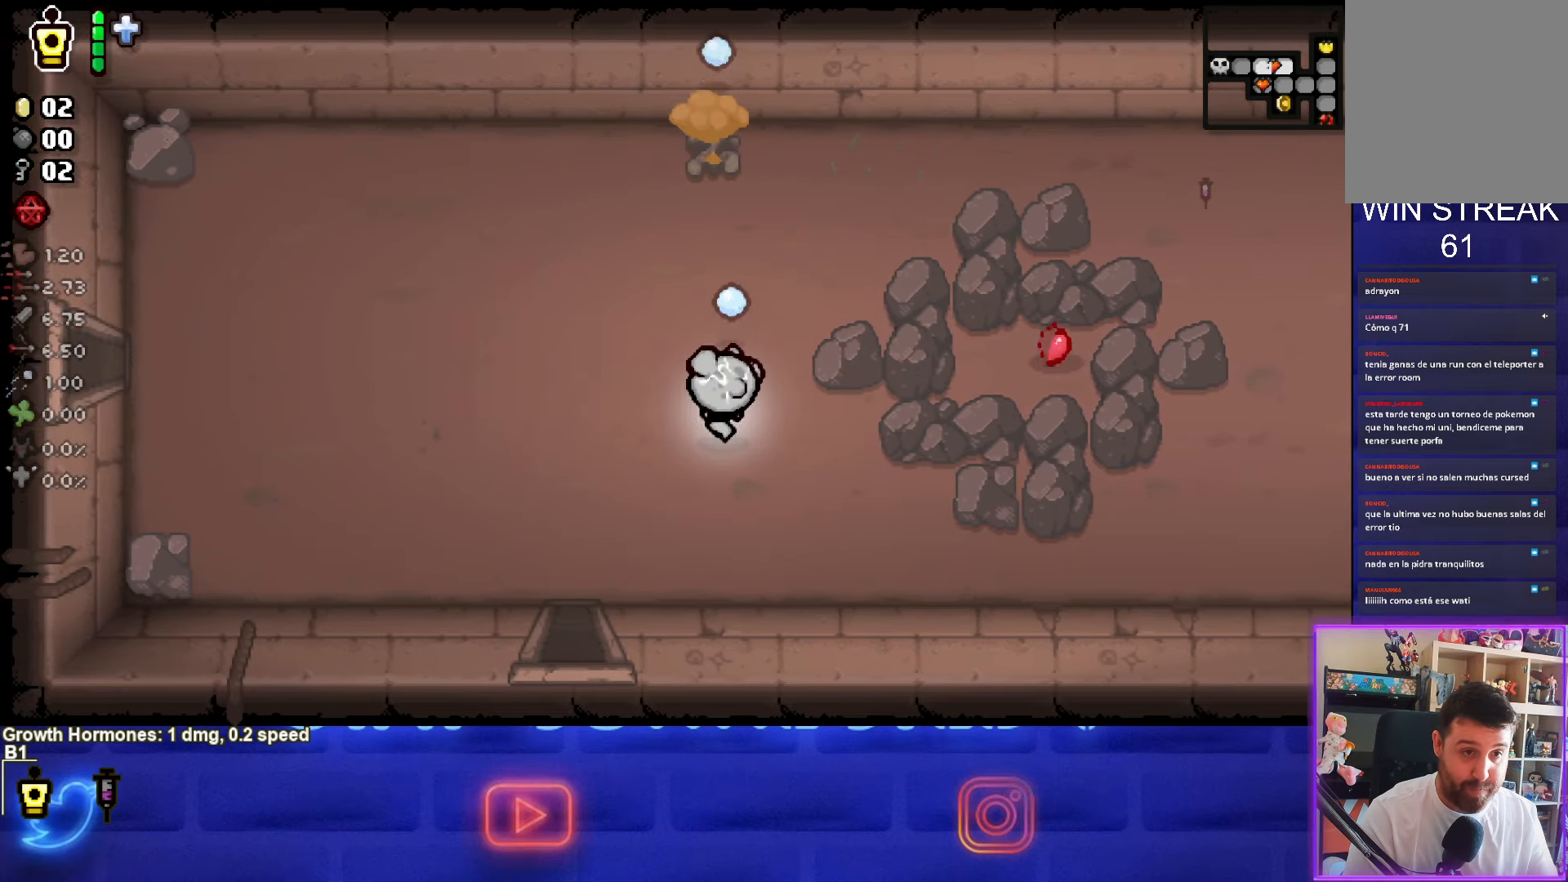
{"buttons": [], "left_stick": "down-right", "events": [[50, "left_stick", "down-right"], [216, "TRIANGLE", "up"]]}
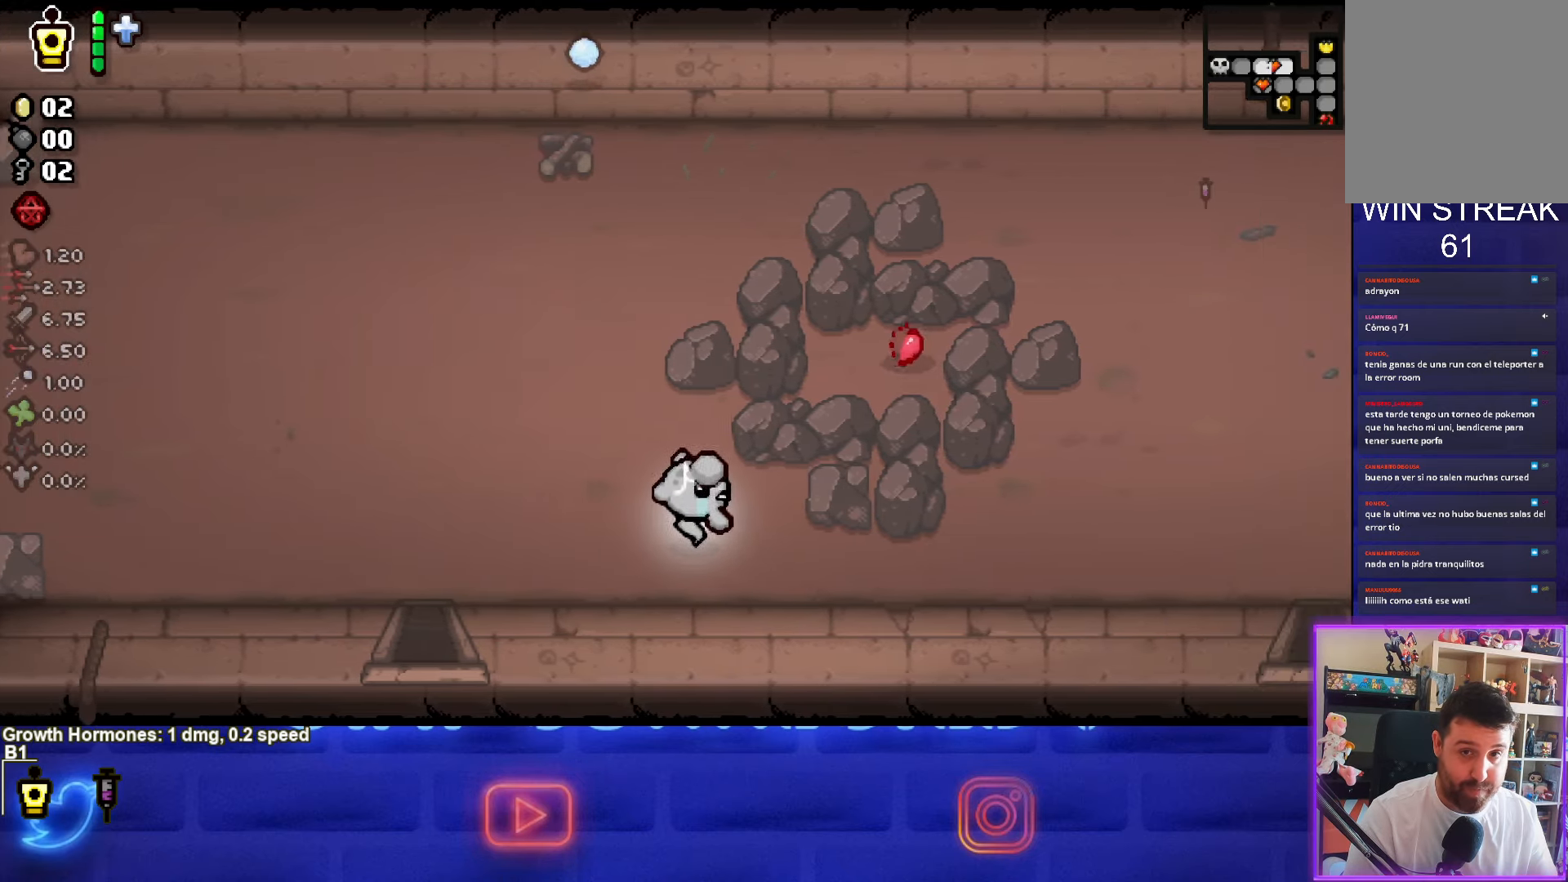
{"buttons": [], "left_stick": "right", "events": [[66, "left_stick", "right"]]}
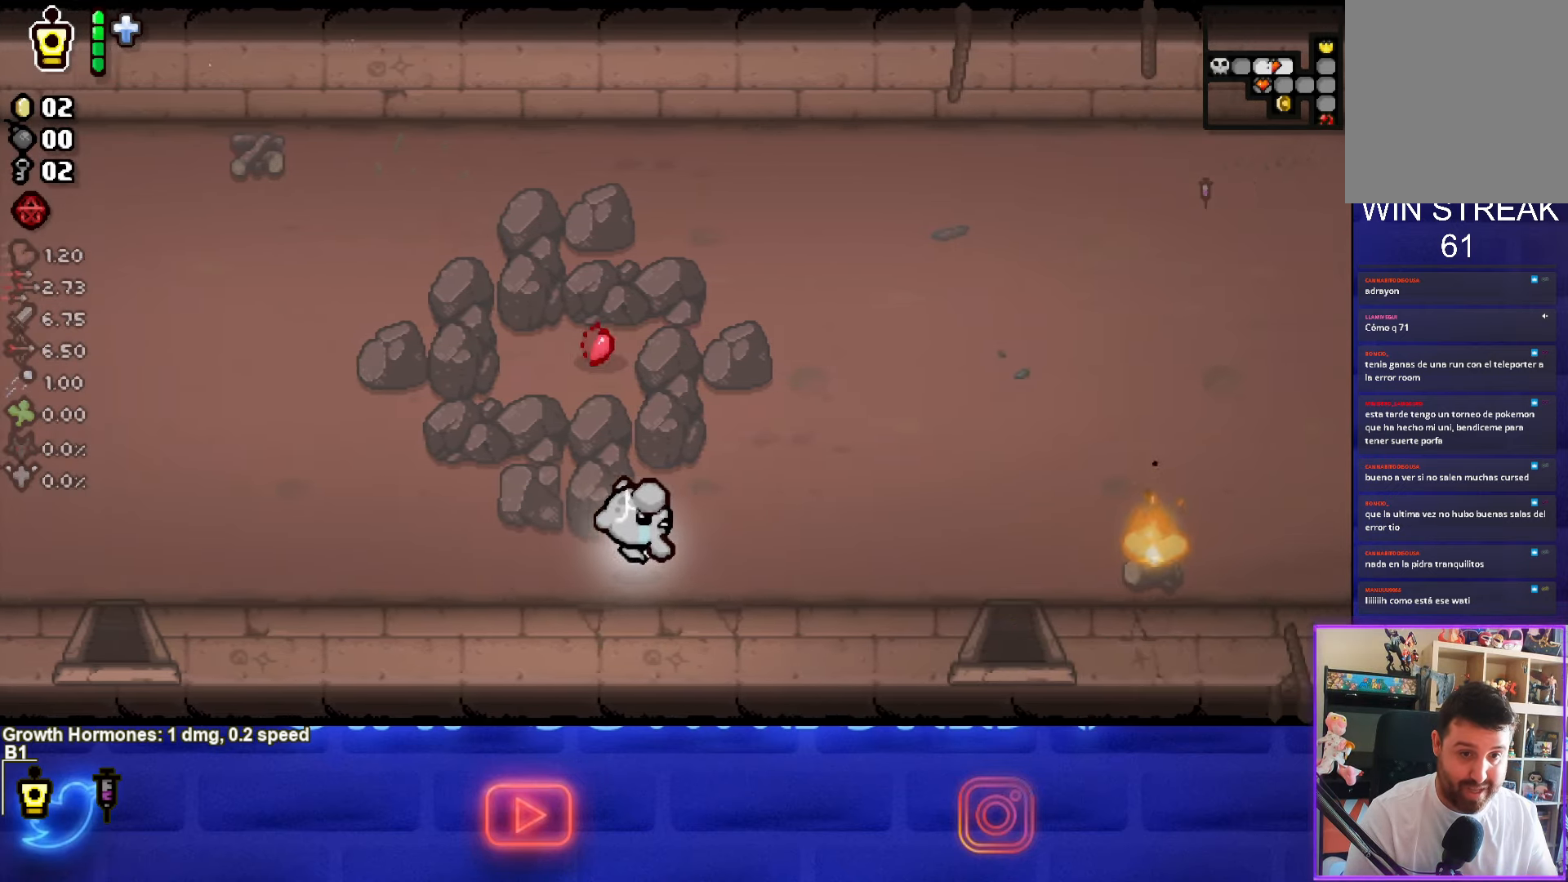
{"buttons": ["CIRCLE"], "left_stick": "right", "events": [[333, "CIRCLE", "down"]]}
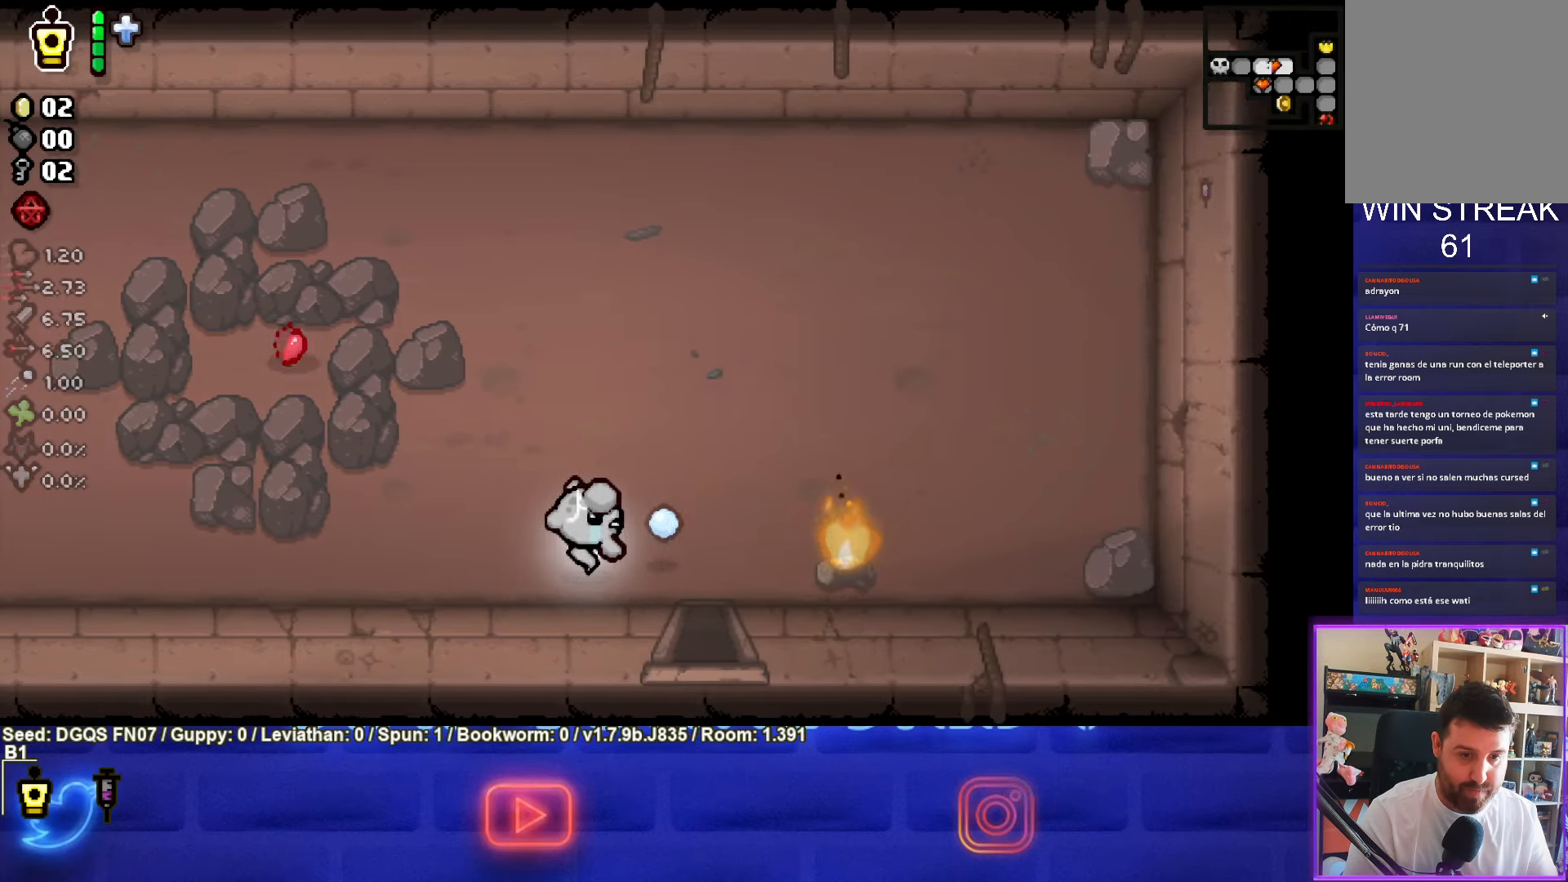
{"buttons": ["CIRCLE"], "left_stick": "center", "events": [[233, "left_stick", "center"], [350, "left_stick", "right"], [450, "left_stick", "center"]]}
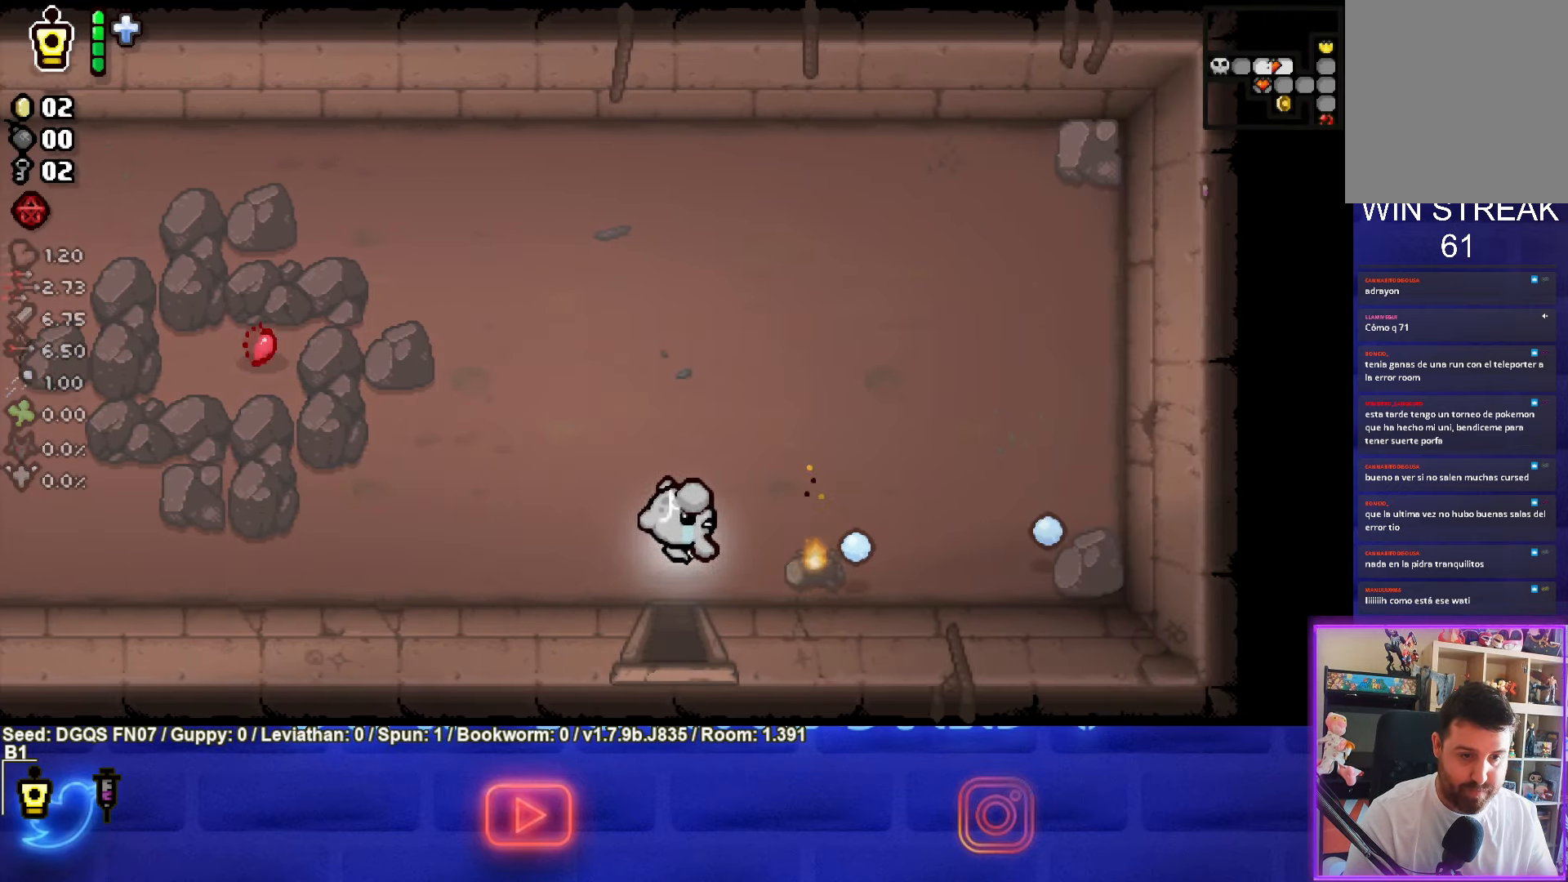
{"buttons": [], "left_stick": "down", "events": [[66, "left_stick", "left"], [133, "left_stick", "center"], [400, "left_stick", "down"], [467, "CIRCLE", "up"]]}
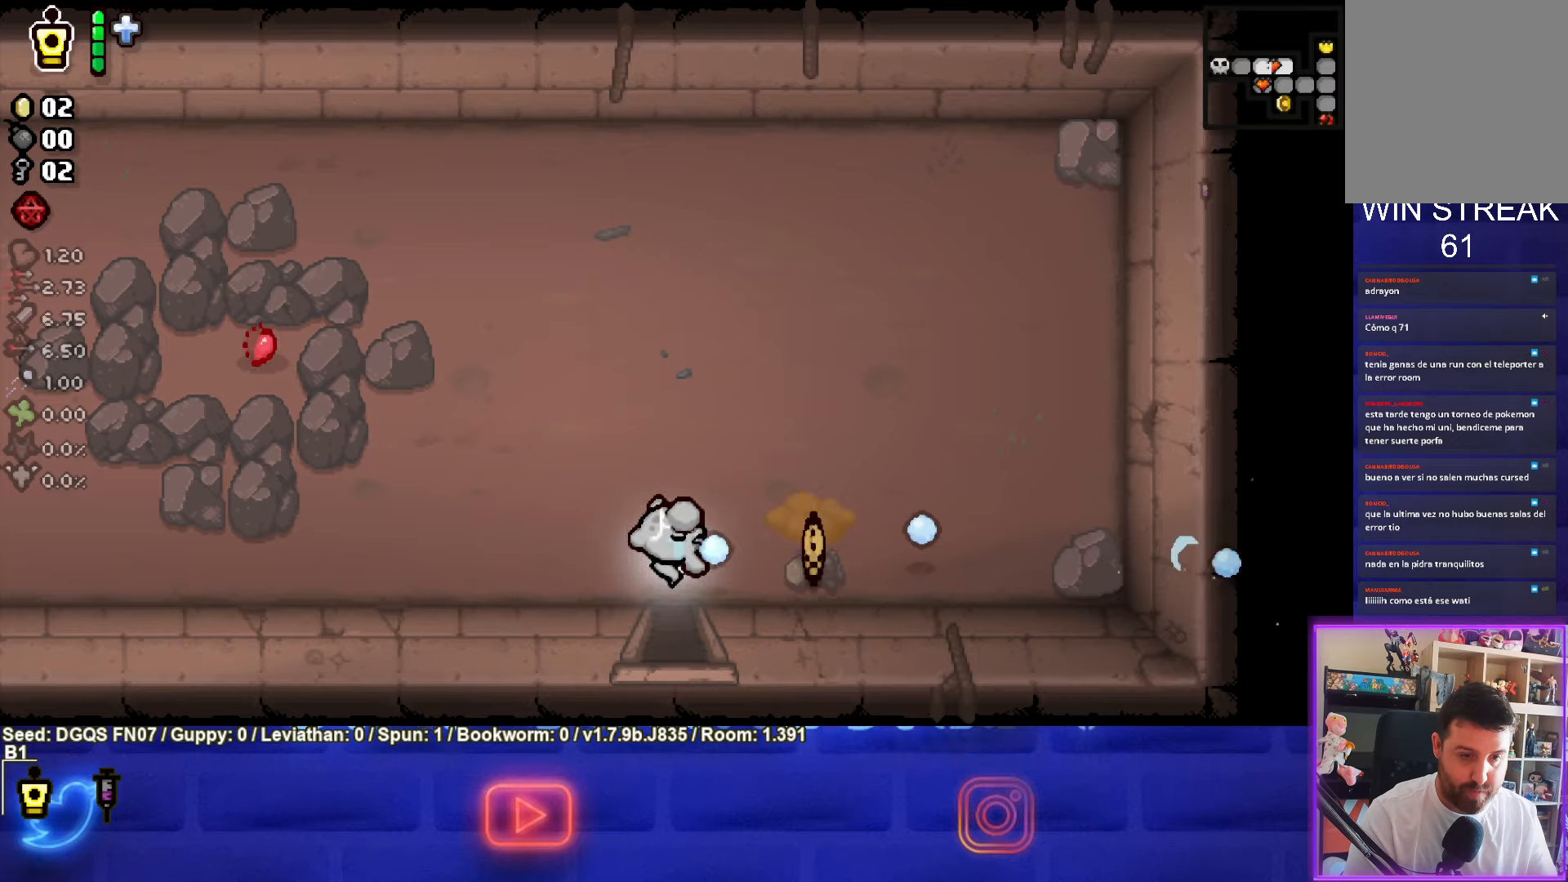
{"buttons": [], "left_stick": "up", "events": [[267, "left_stick", "center"], [450, "left_stick", "up"]]}
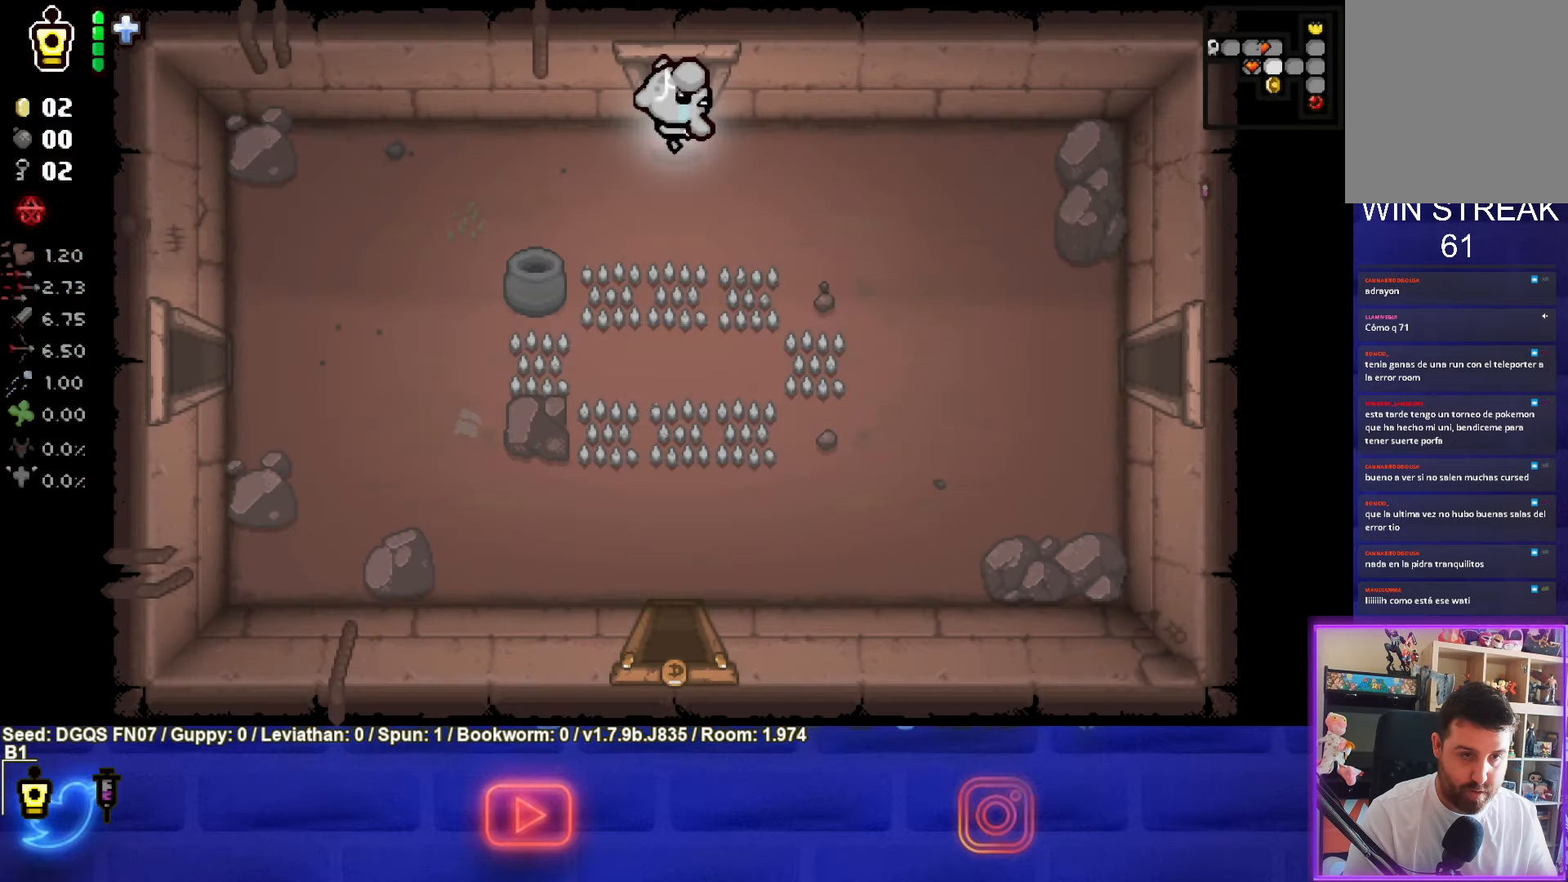
{"buttons": [], "left_stick": "right", "events": [[283, "left_stick", "center"], [433, "left_stick", "right"]]}
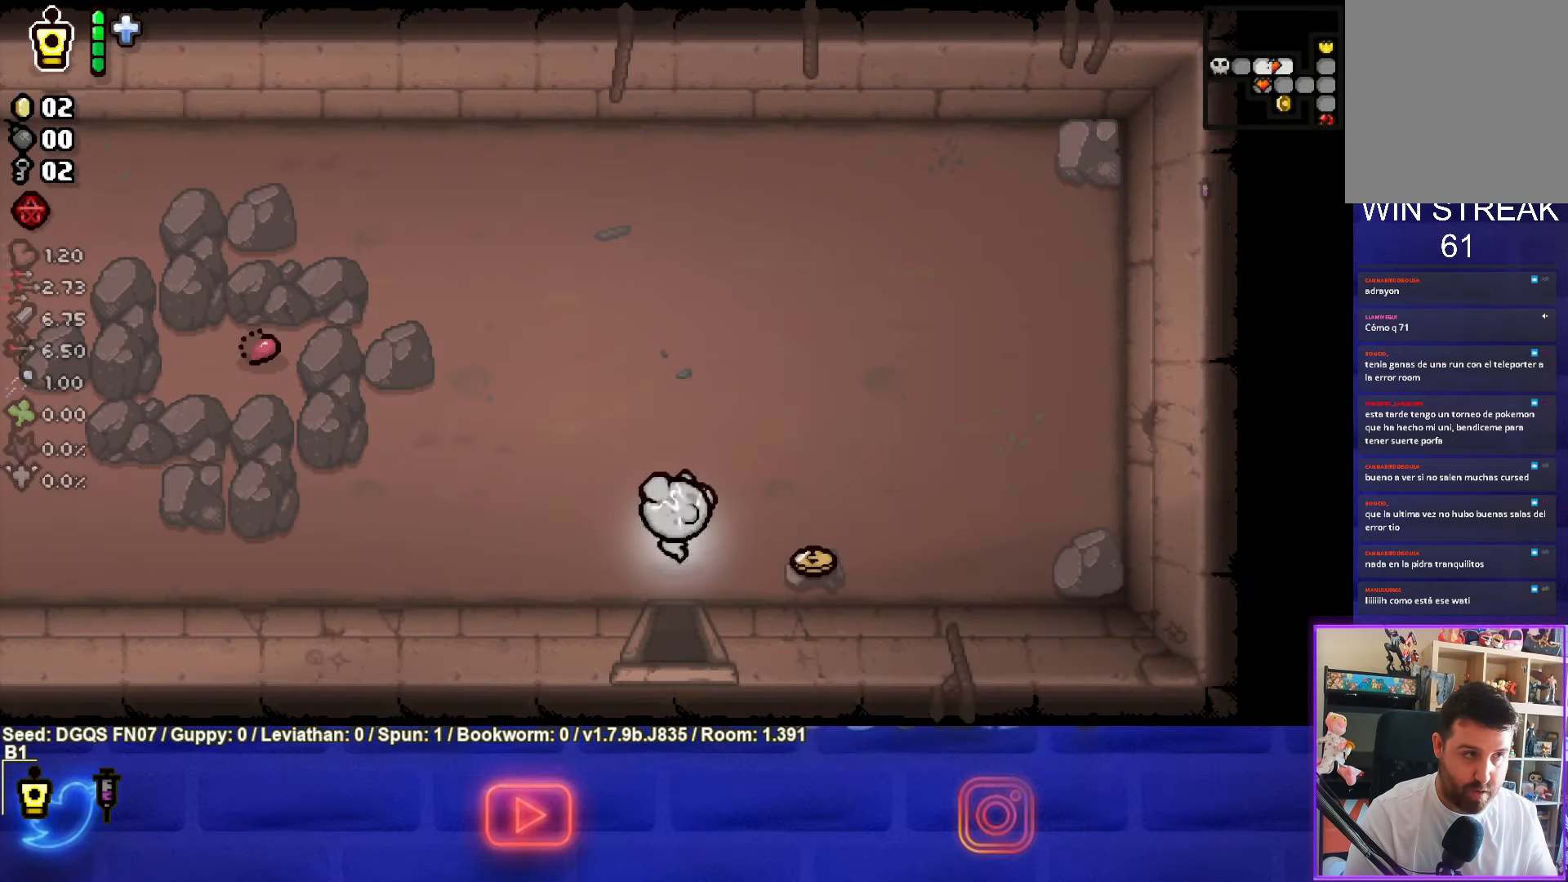
{"buttons": [], "left_stick": "down-left", "events": [[400, "left_stick", "down-left"]]}
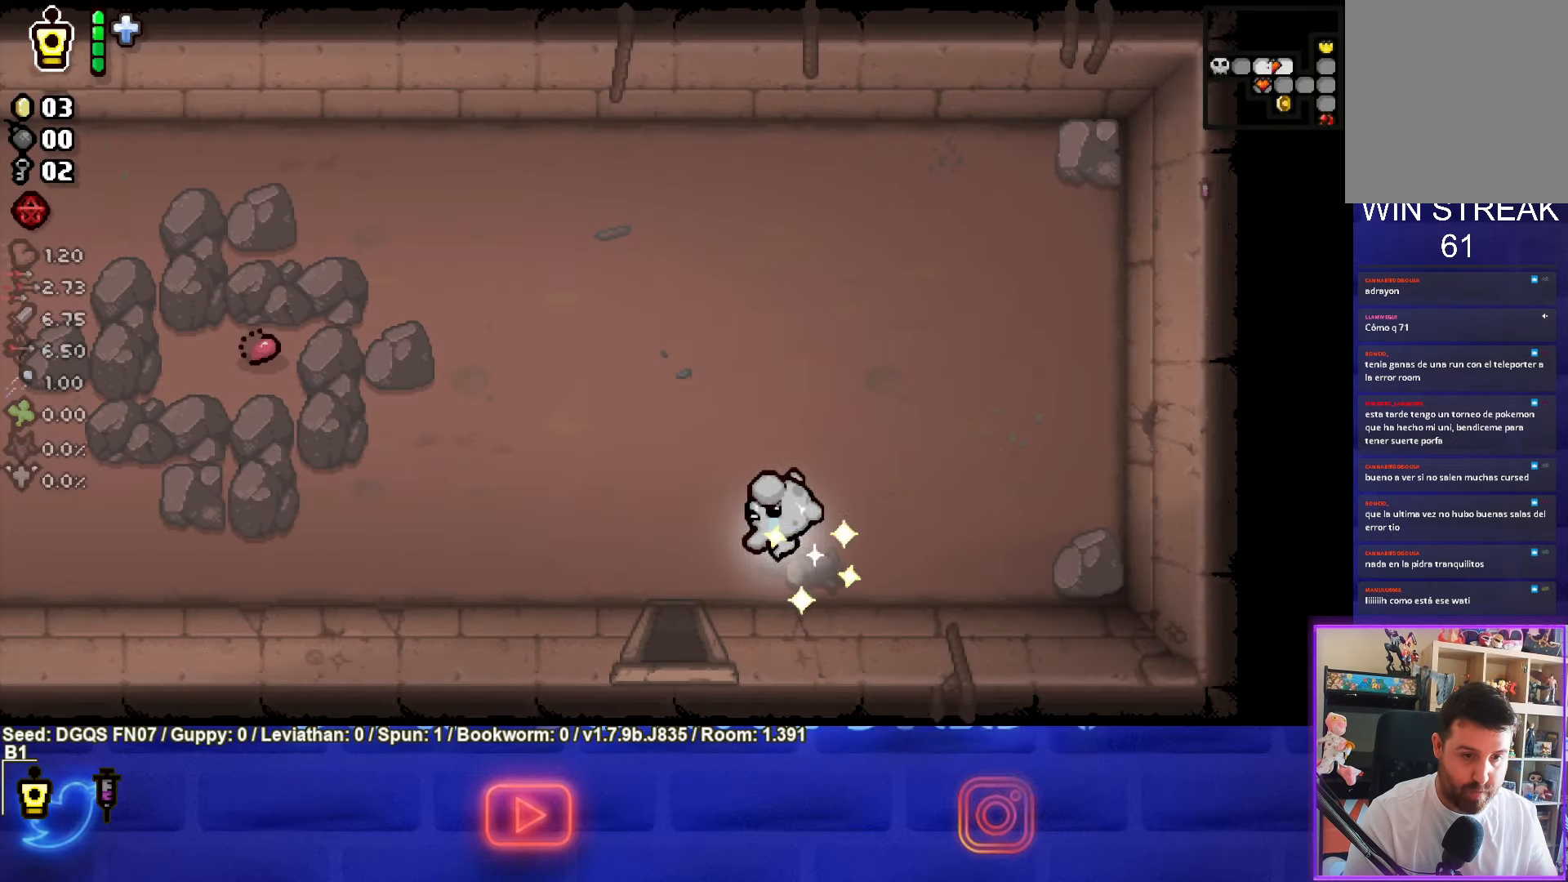
{"buttons": [], "left_stick": "center", "events": [[283, "left_stick", "down"], [500, "left_stick", "center"]]}
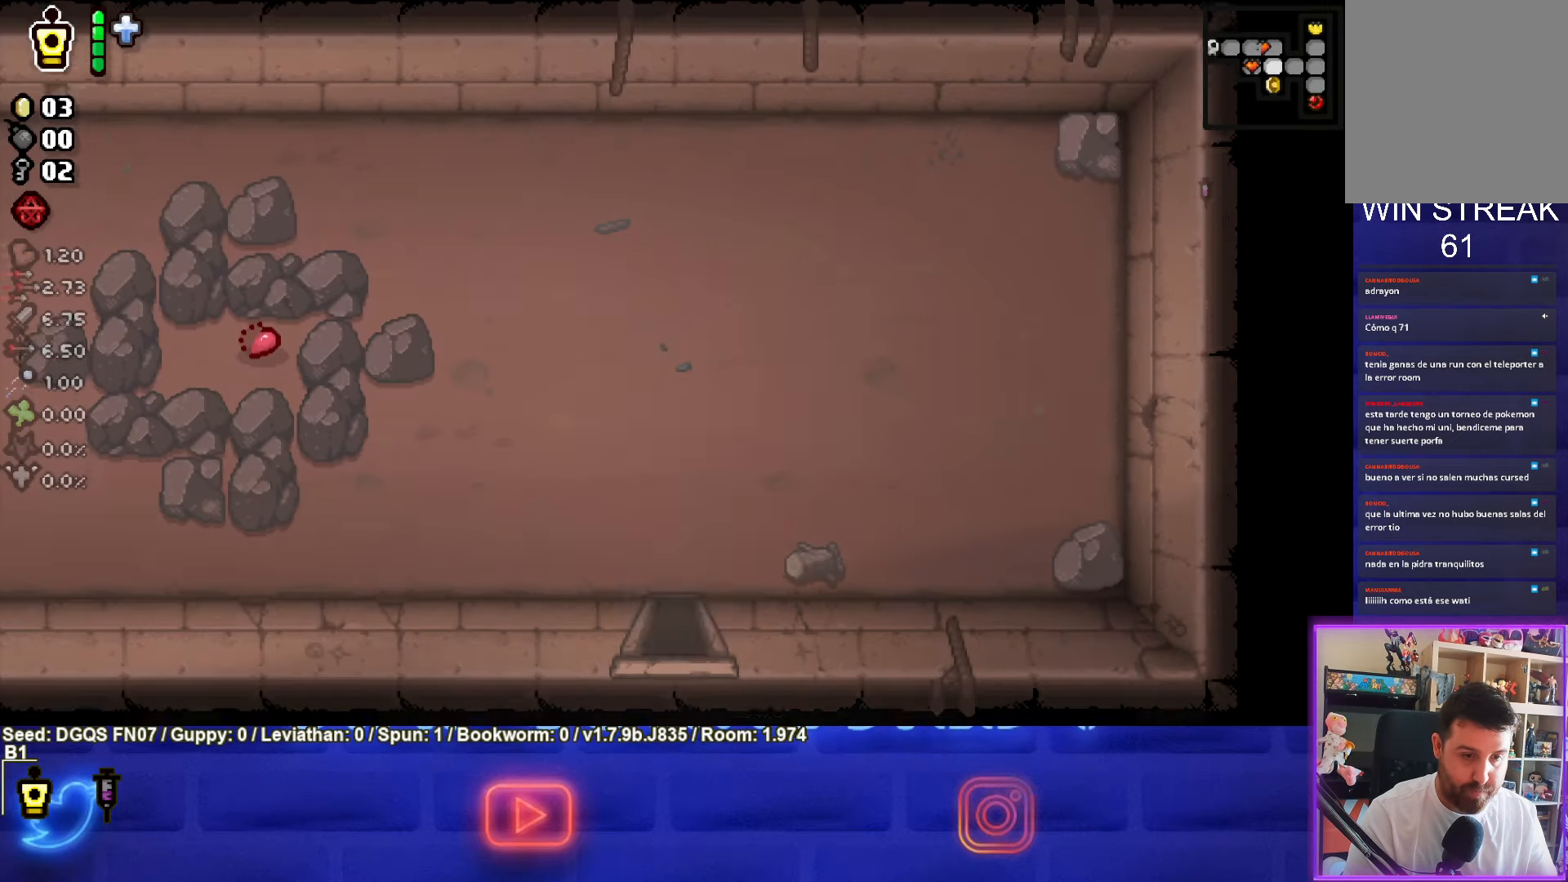
{"buttons": [], "left_stick": "down", "events": [[233, "left_stick", "down"]]}
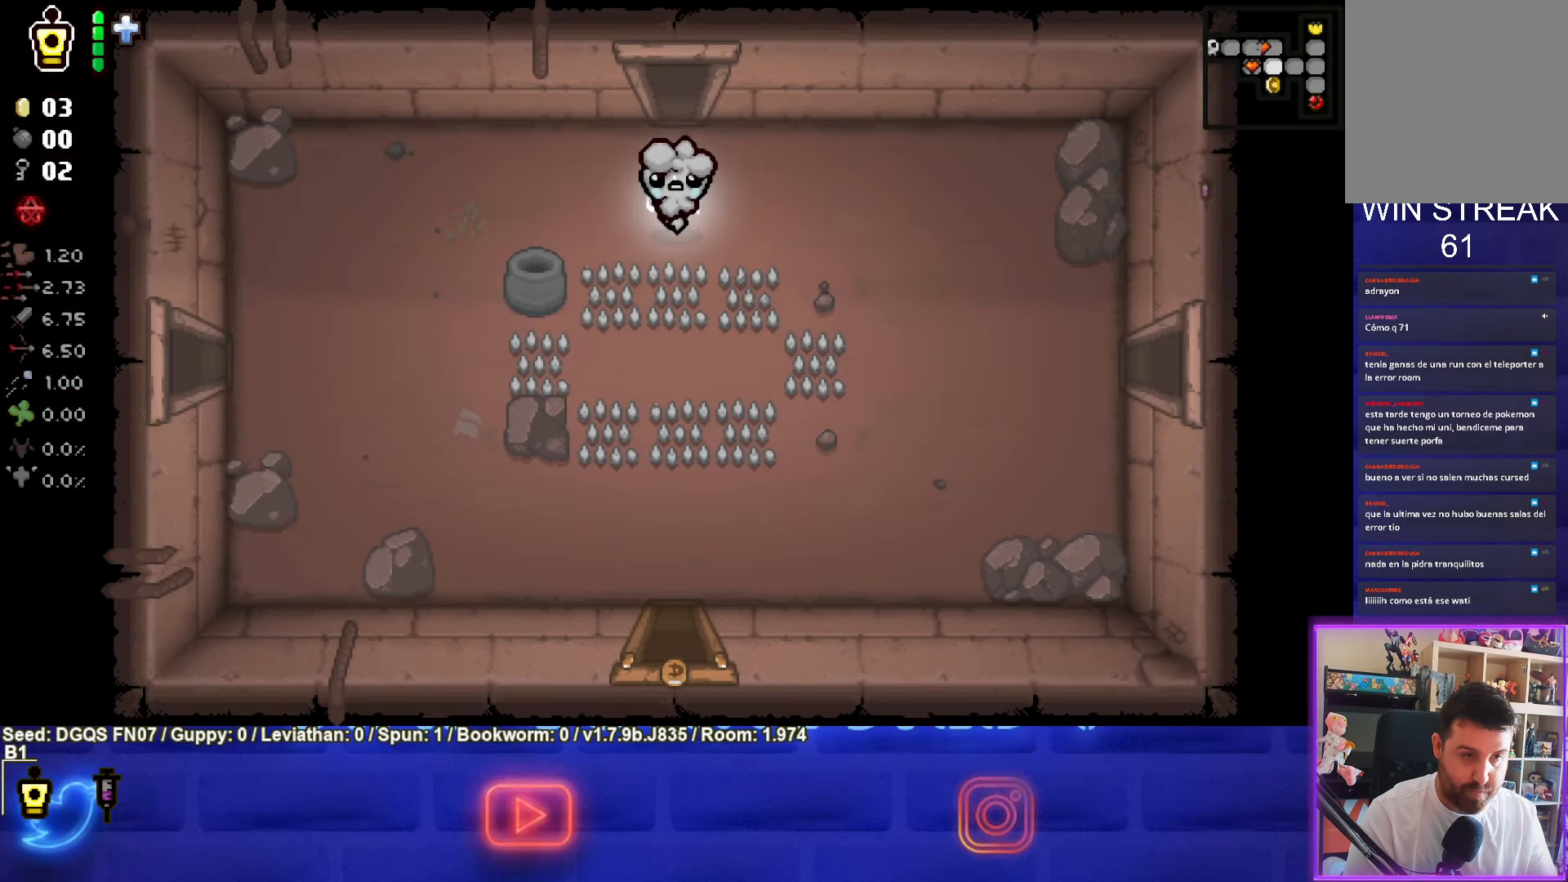
{"buttons": [], "left_stick": "down", "events": []}
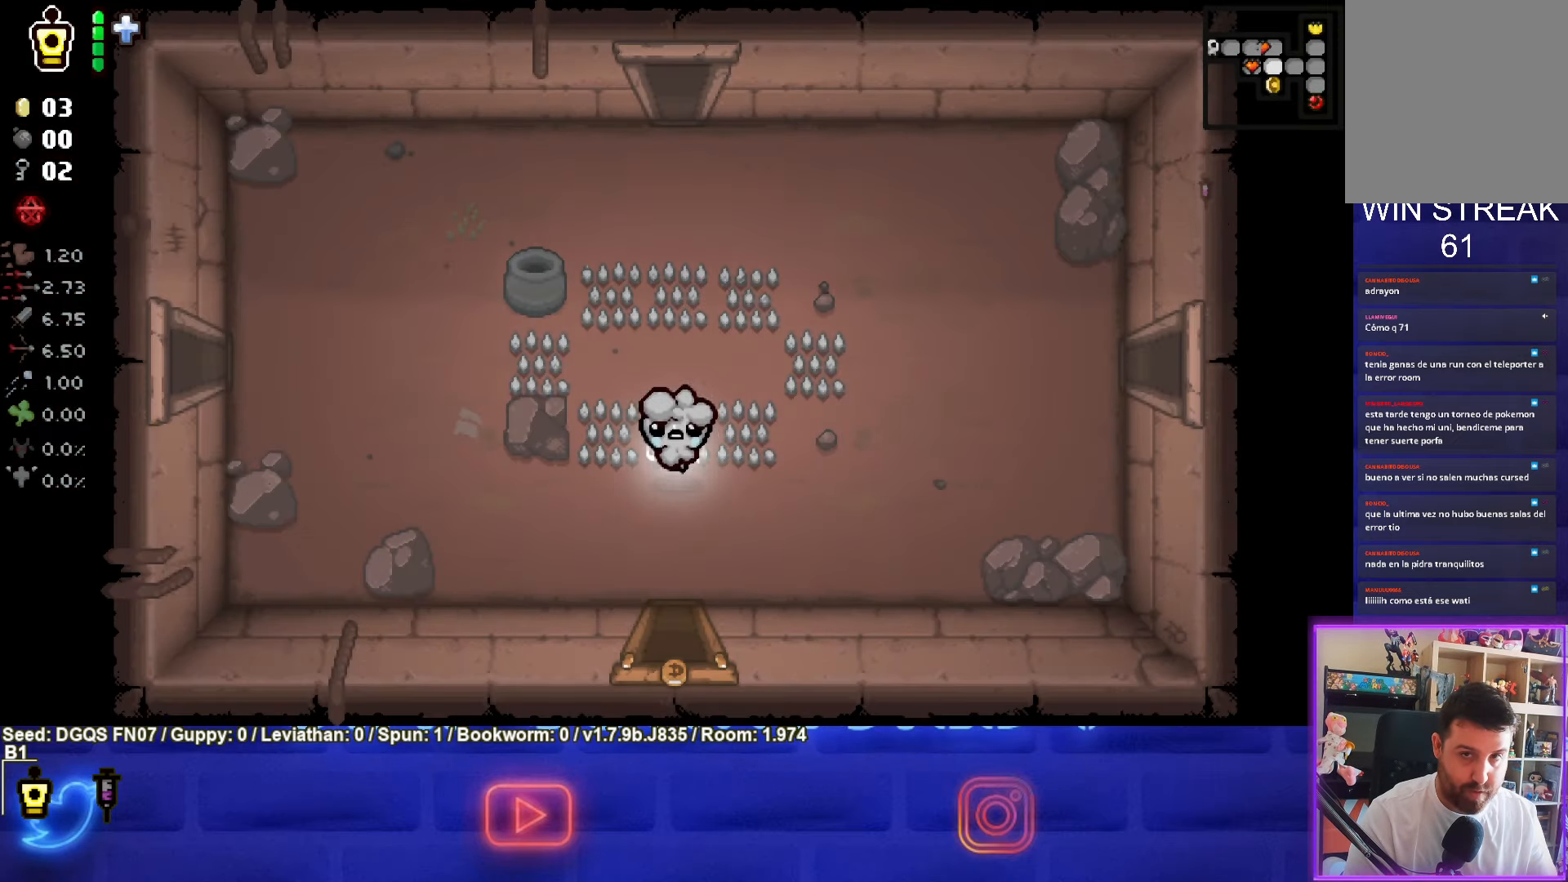
{"buttons": [], "left_stick": "down", "events": []}
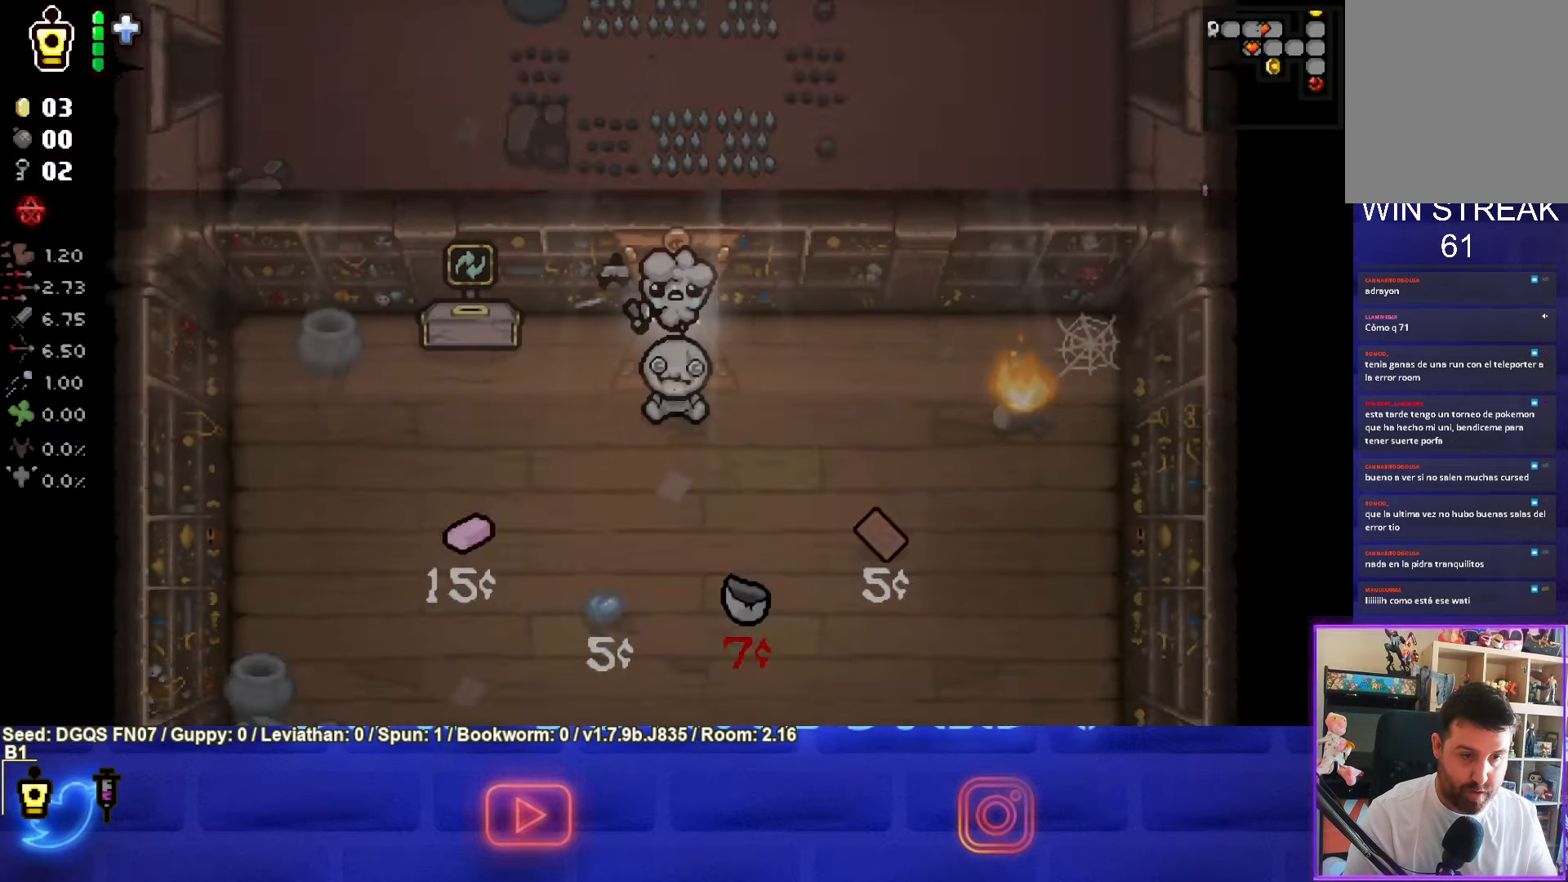
{"buttons": [], "left_stick": "center", "events": [[33, "left_stick", "center"]]}
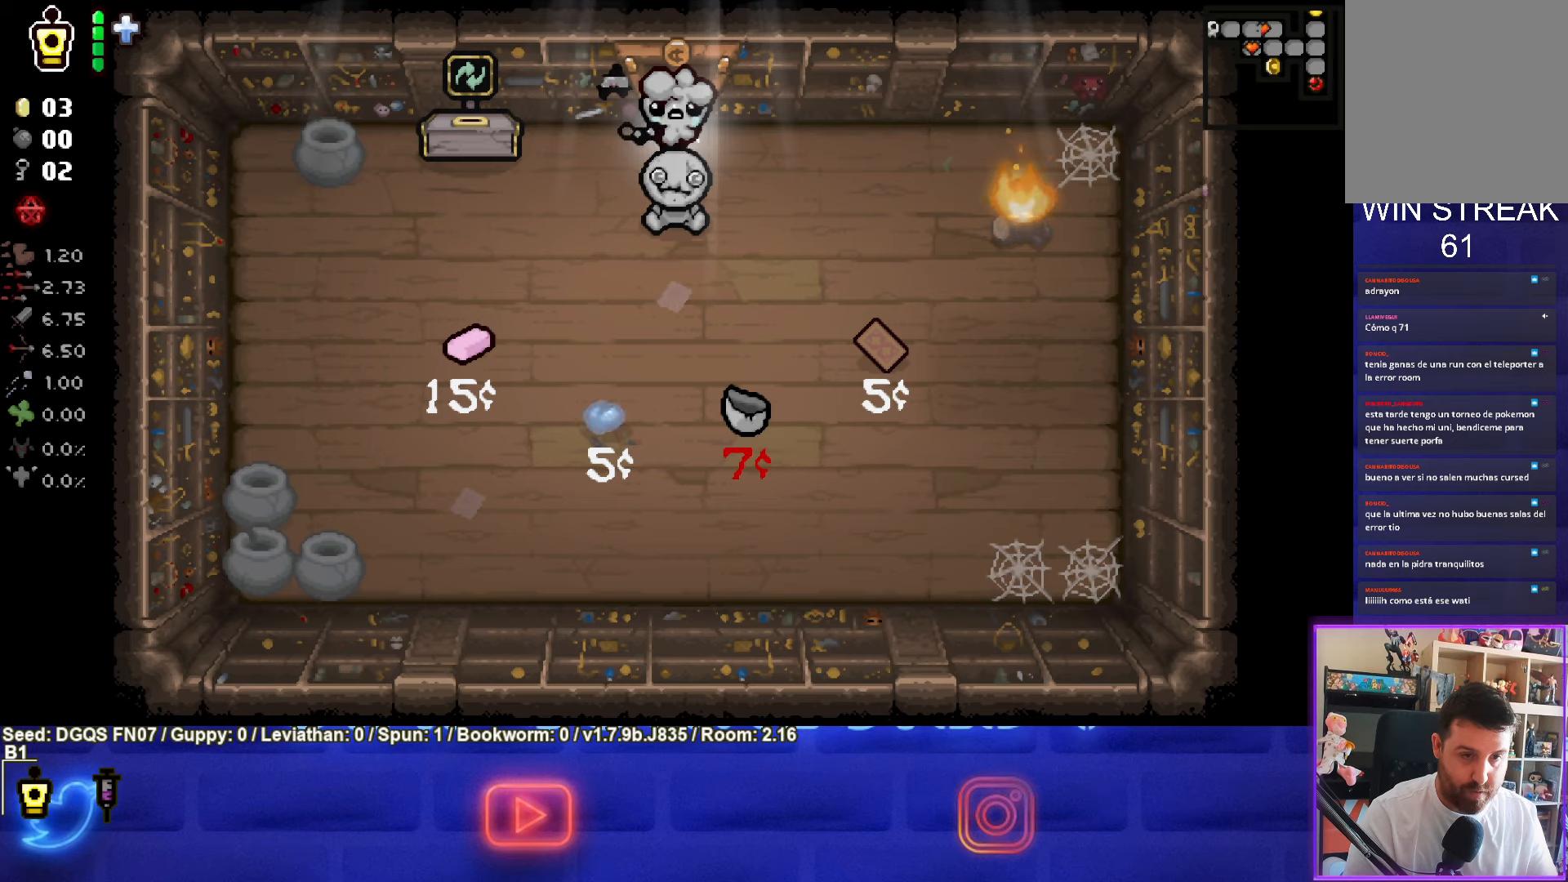
{"buttons": [], "left_stick": "center", "events": [[167, "left_stick", "down-left"], [467, "left_stick", "center"]]}
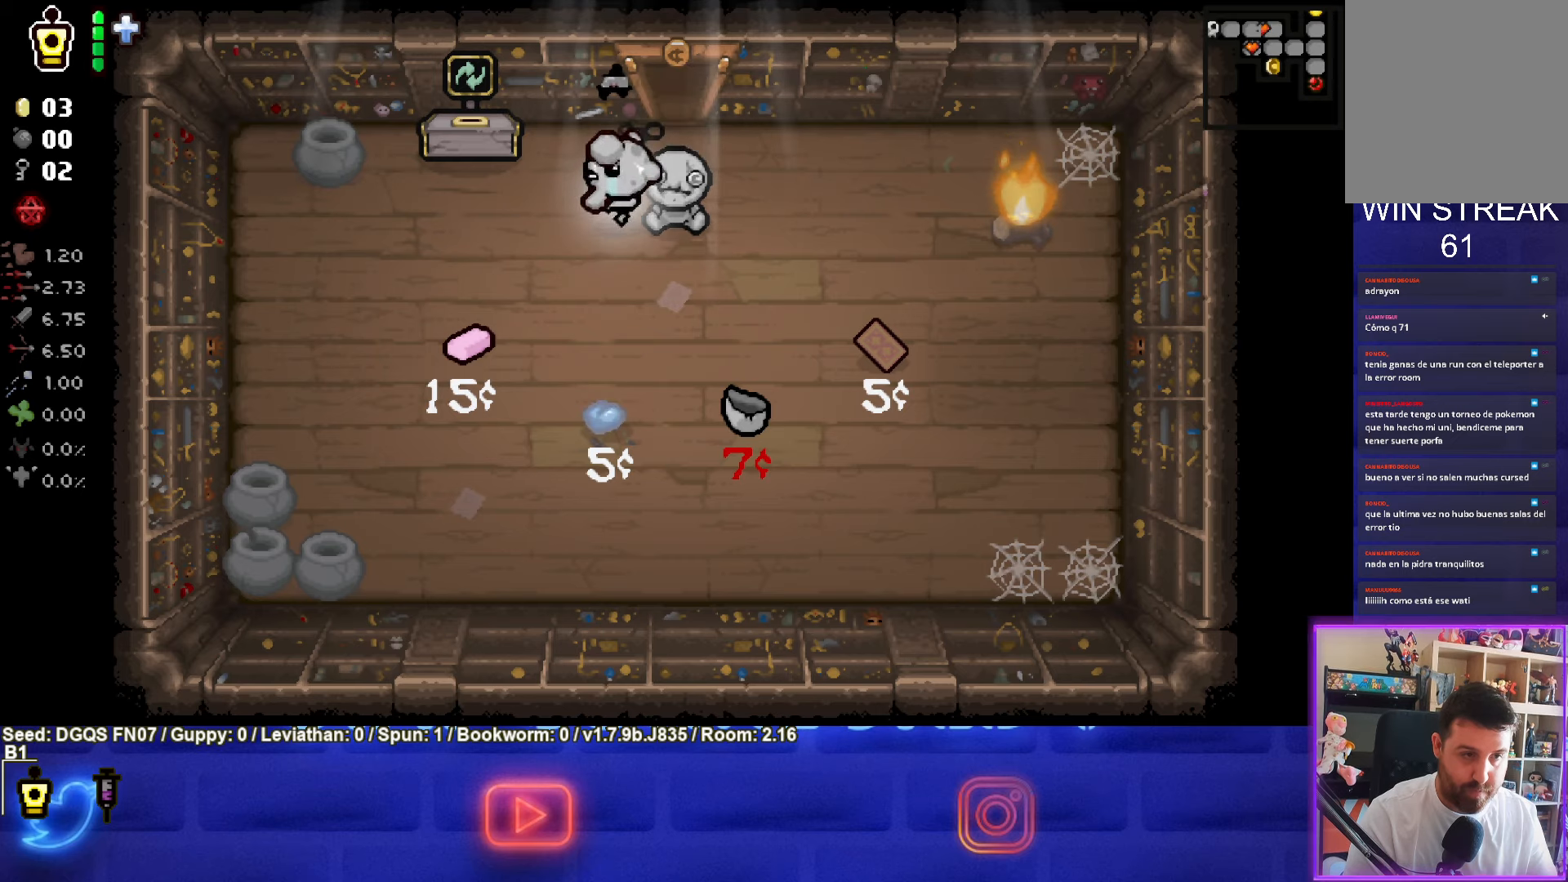
{"buttons": [], "left_stick": "center", "events": [[217, "left_stick", "right"], [417, "left_stick", "center"]]}